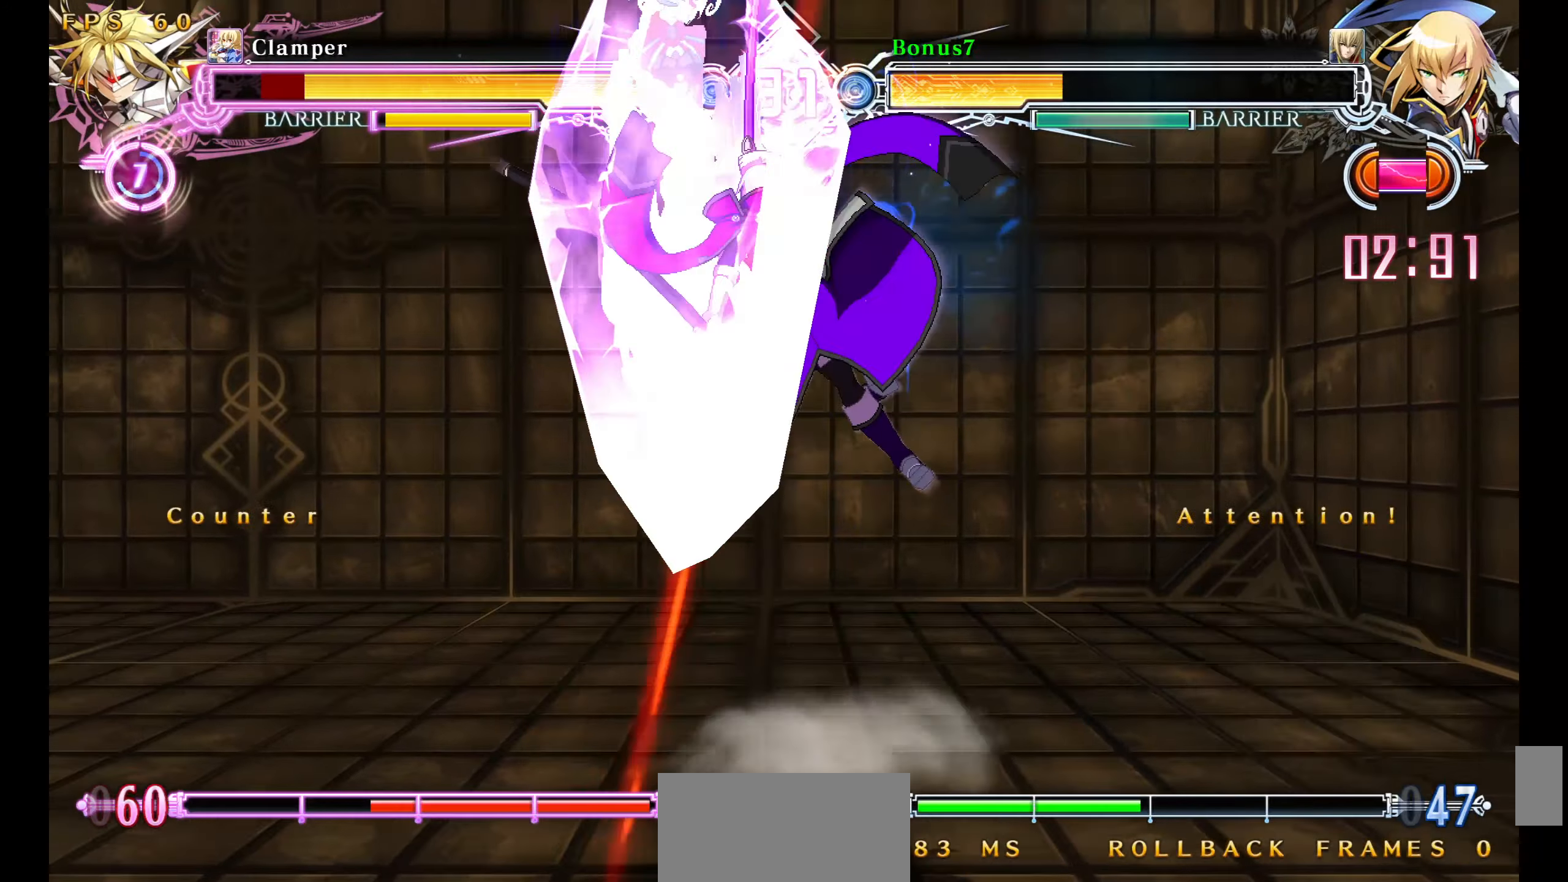
Gameplay with a controller (arcade stick); each line is a JSON object with the inputs held at the frame after it. "events" lists button and stick changes between this image and that frame as [ms after this image, input, new state], when the widget could be followed in between. Not read: L3 R3 SELECT START.
{"buttons": [], "events": [[17, "DPAD_LEFT", "down"], [84, "DPAD_LEFT", "up"], [134, "DPAD_LEFT", "down"], [284, "DPAD_LEFT", "up"], [334, "TRIANGLE", "down"], [450, "TRIANGLE", "up"]]}
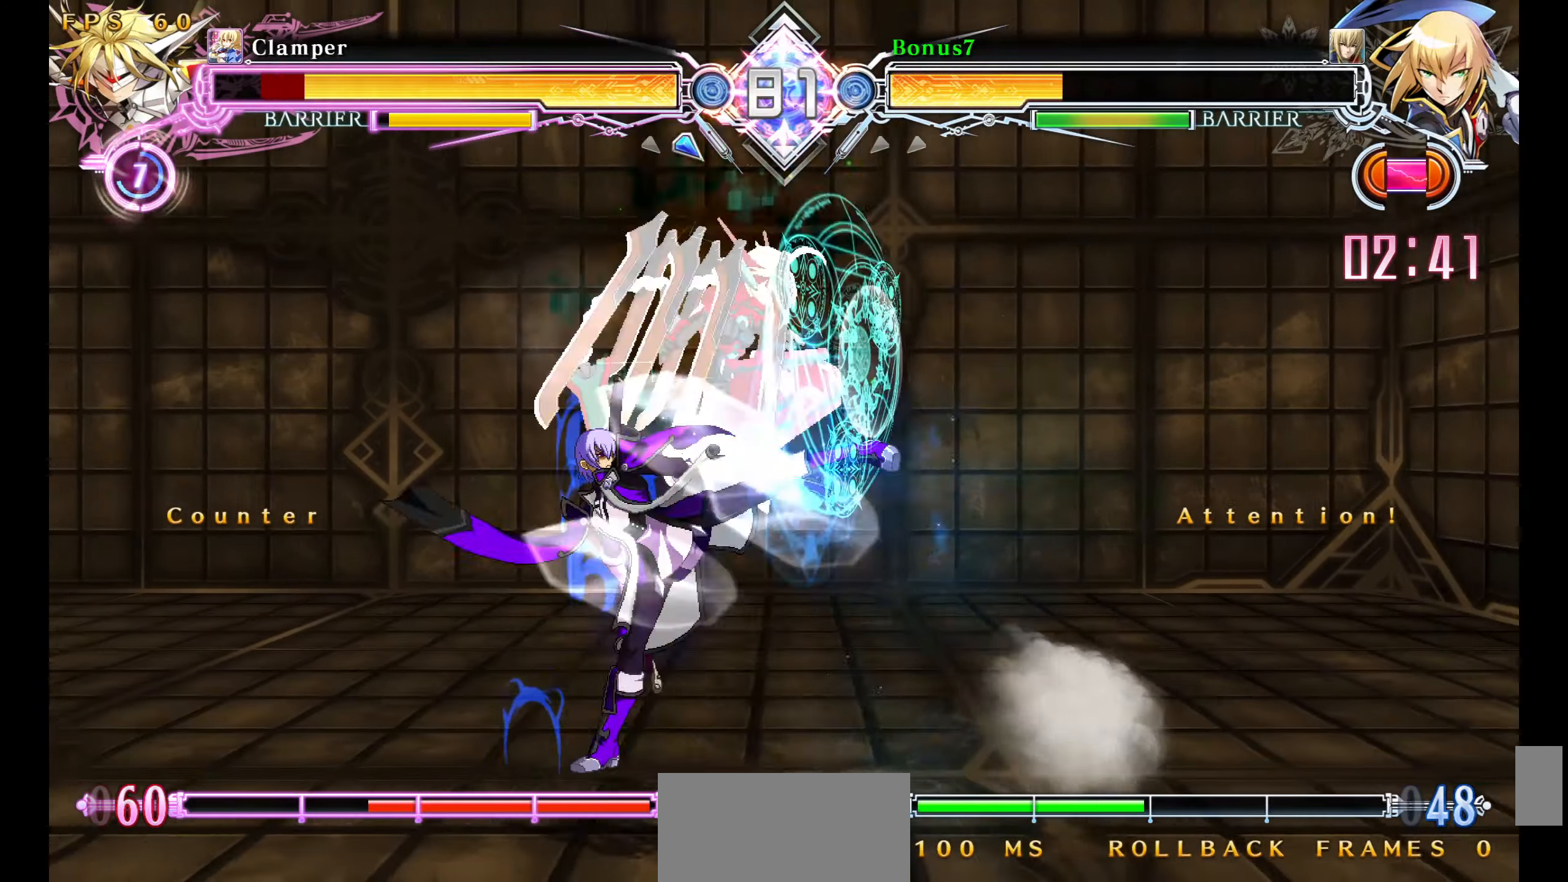
{"buttons": [], "events": [[67, "R1", "down"], [267, "R1", "up"], [417, "DPAD_DOWN", "down"], [450, "DPAD_DOWN", "up"]]}
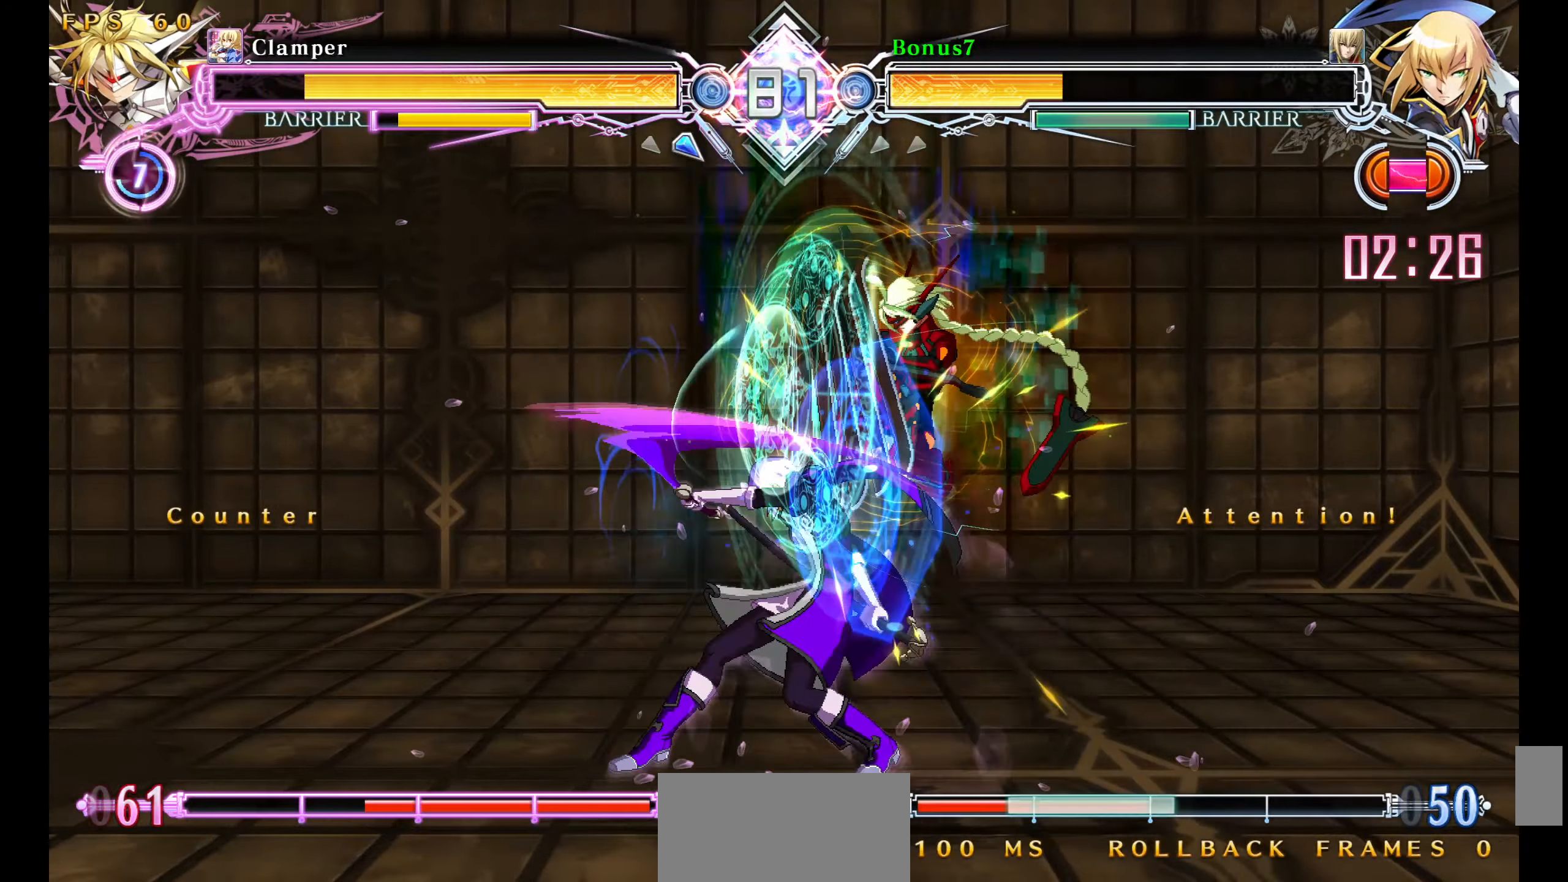
{"buttons": ["DPAD_DOWN"], "events": [[34, "DPAD_RIGHT", "down"], [84, "DPAD_UP", "down"], [234, "DPAD_UP", "up"], [334, "DPAD_DOWN", "down"], [384, "DPAD_RIGHT", "up"]]}
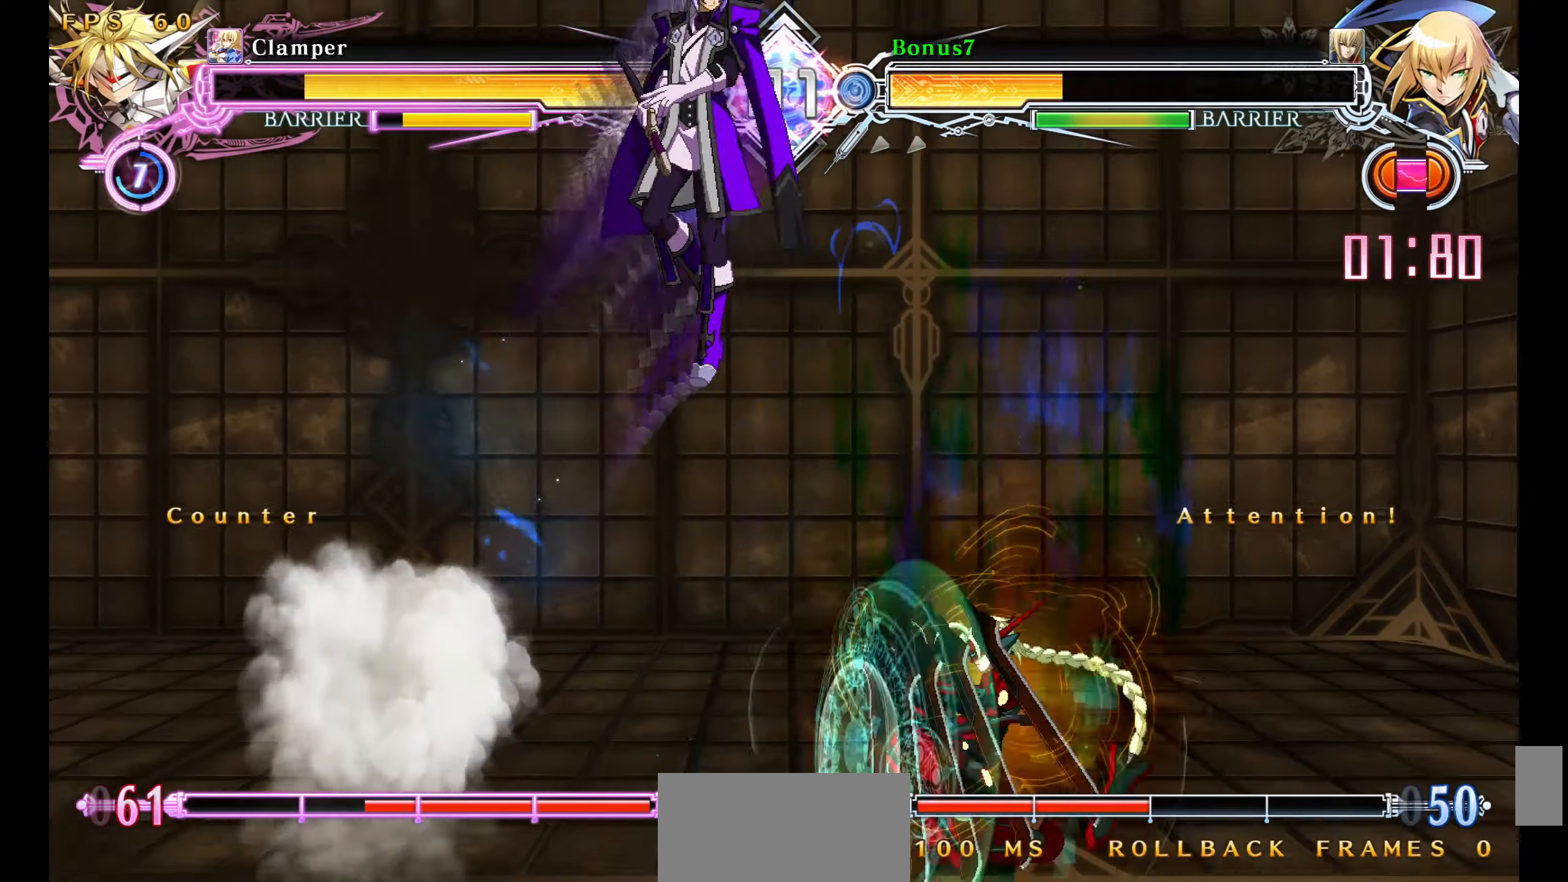
{"buttons": ["DPAD_DOWN", "DPAD_RIGHT"], "events": [[34, "TRIANGLE", "down"], [84, "TRIANGLE", "up"], [434, "DPAD_RIGHT", "down"]]}
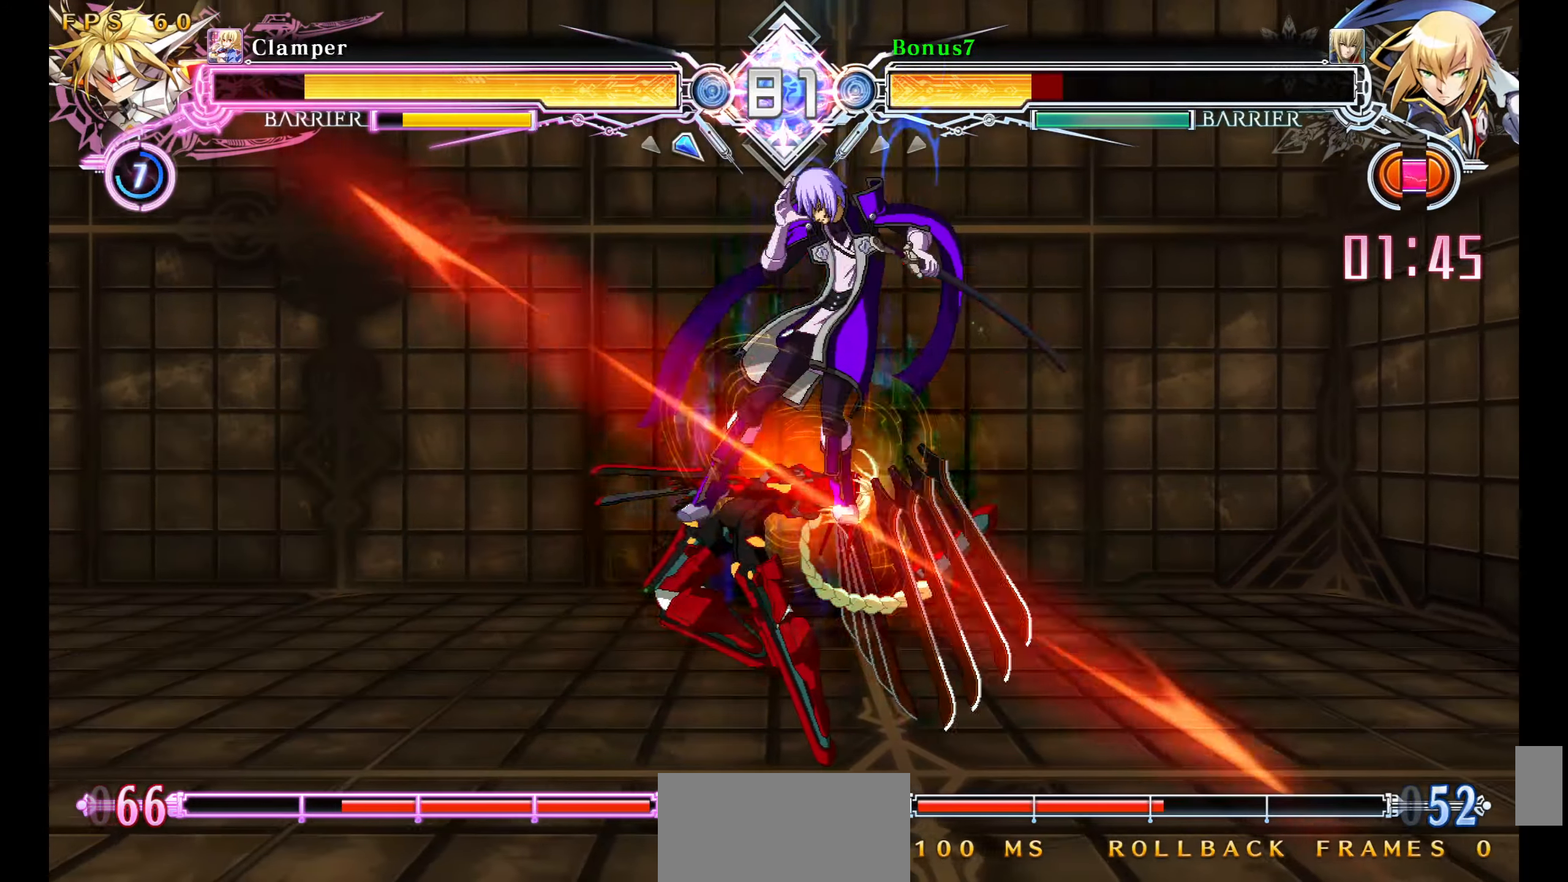
{"buttons": ["SQUARE", "TRIANGLE", "DPAD_RIGHT"], "events": [[50, "SQUARE", "down"], [184, "DPAD_DOWN", "up"], [184, "TRIANGLE", "down"]]}
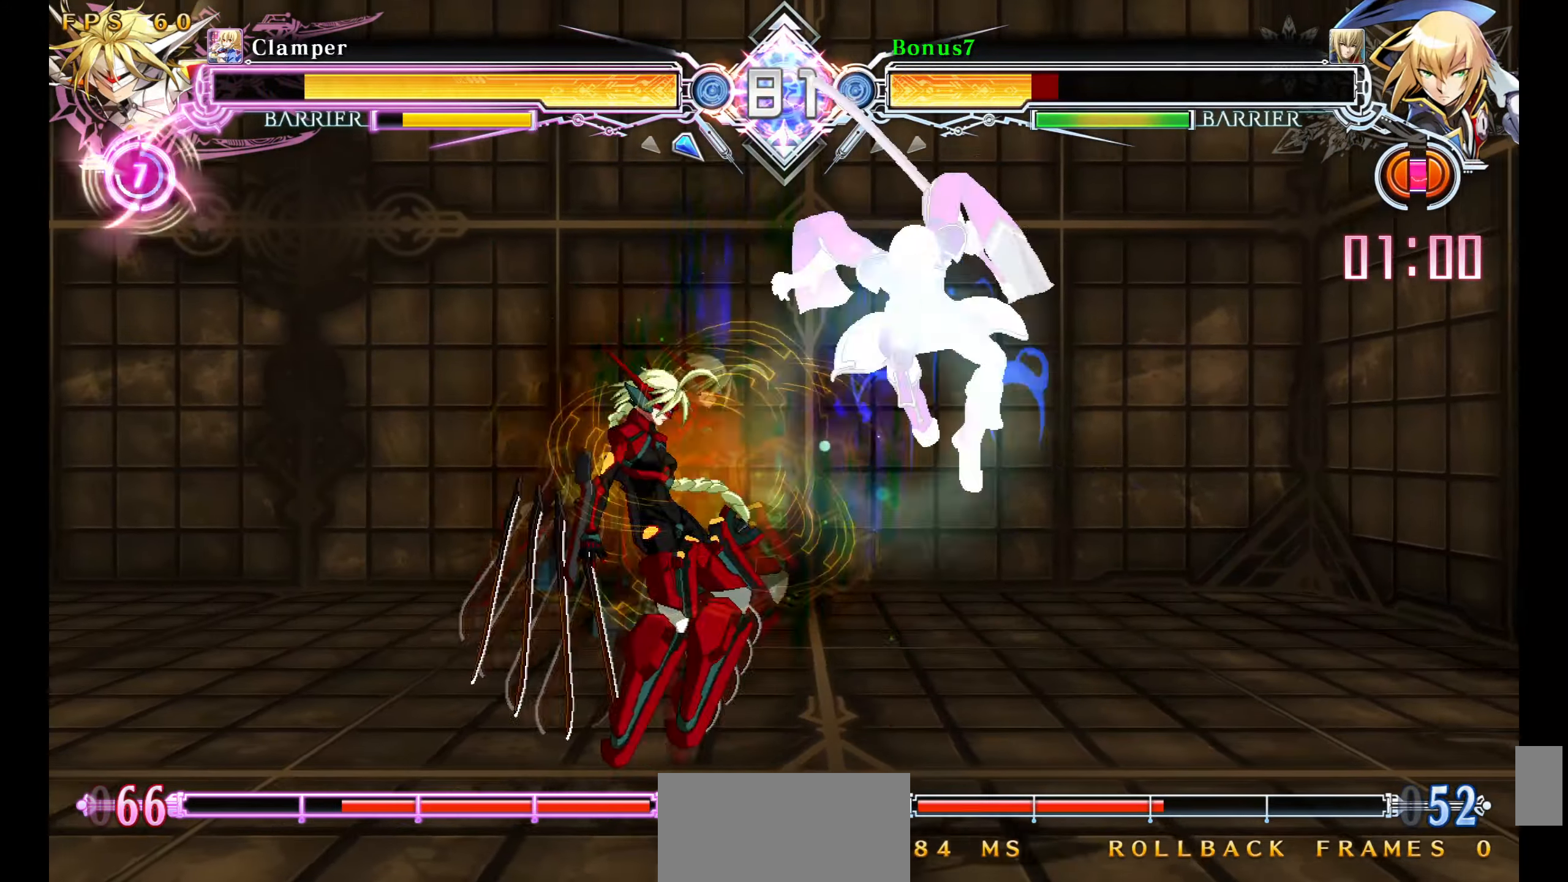
{"buttons": ["DPAD_LEFT"], "events": [[250, "DPAD_RIGHT", "up"], [267, "SQUARE", "up"], [284, "TRIANGLE", "up"], [367, "DPAD_LEFT", "down"], [434, "DPAD_LEFT", "up"], [484, "DPAD_LEFT", "down"]]}
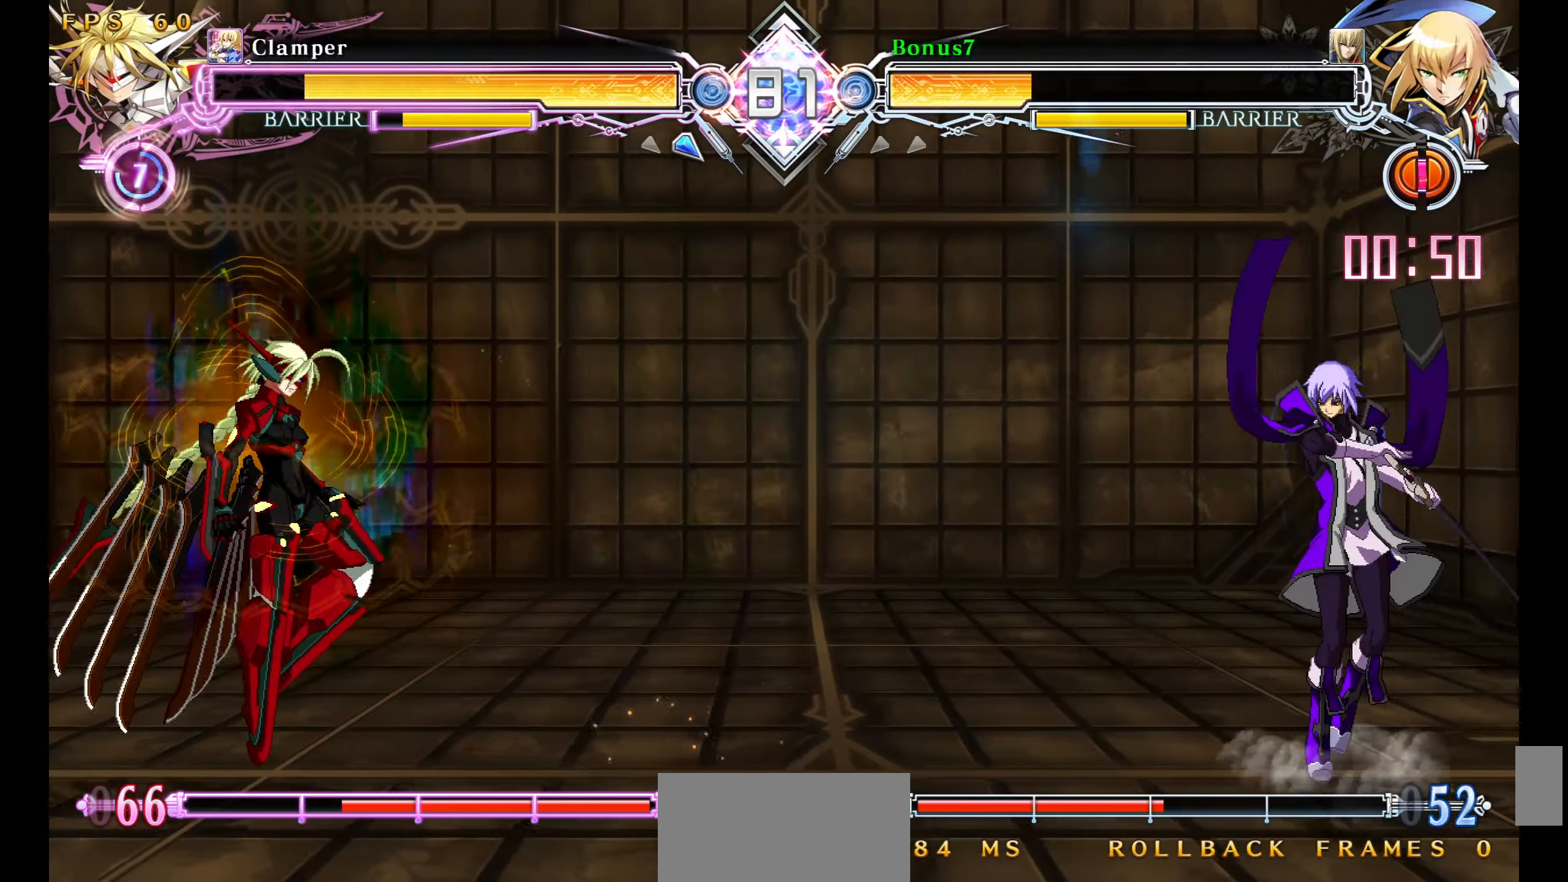
{"buttons": ["DPAD_RIGHT"], "events": [[17, "DPAD_DOWN", "down"], [34, "DPAD_LEFT", "up"], [34, "DPAD_RIGHT", "down"], [67, "DPAD_DOWN", "up"], [267, "SQUARE", "down"], [267, "TRIANGLE", "down"], [384, "SQUARE", "up"], [384, "TRIANGLE", "up"]]}
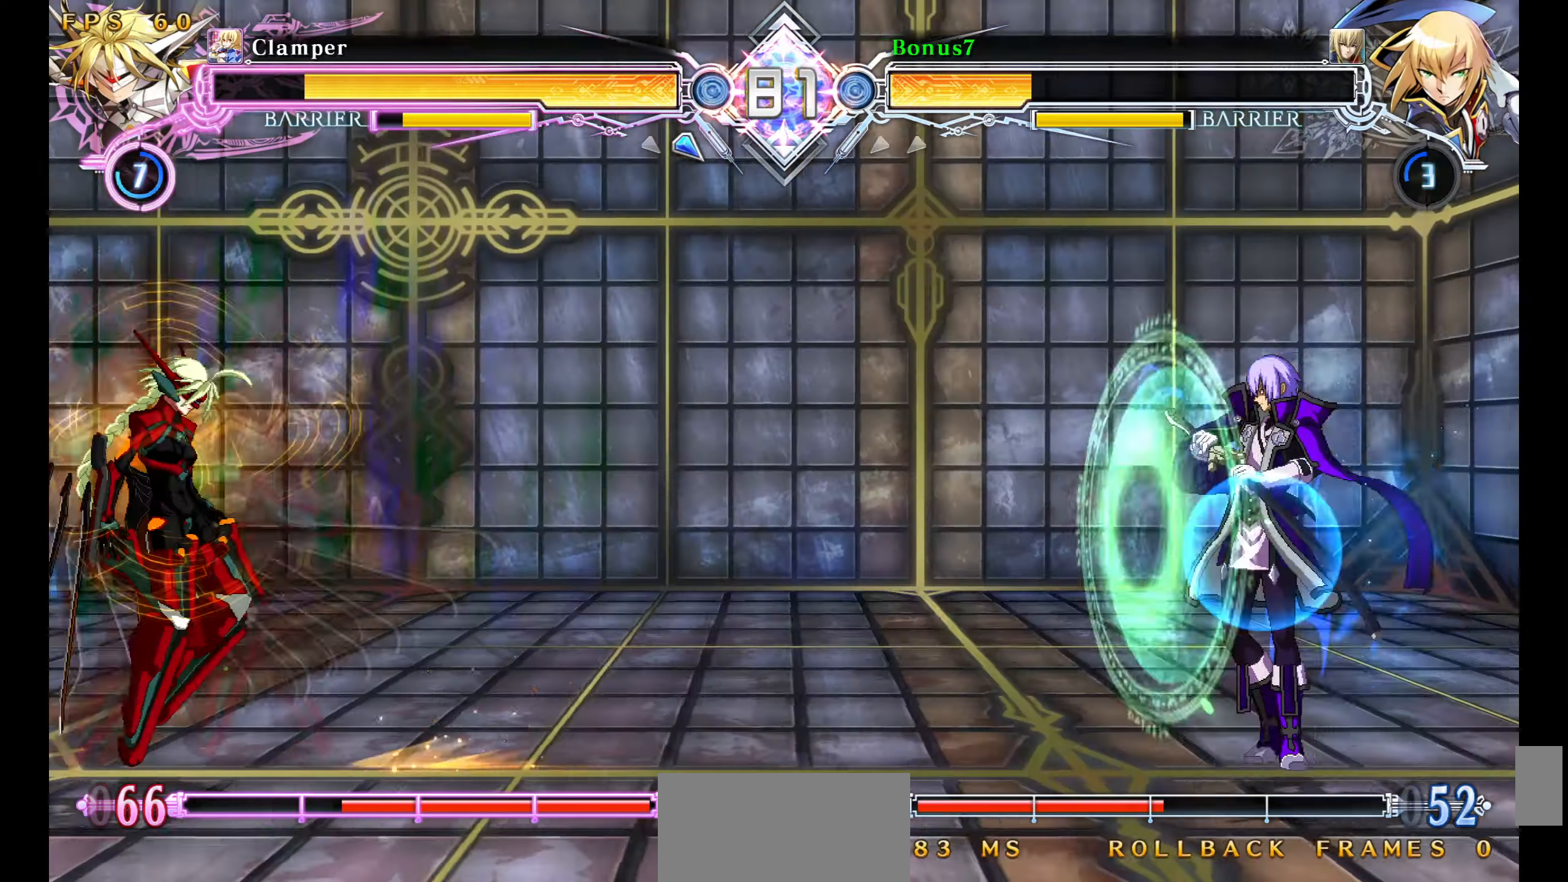
{"buttons": ["DPAD_LEFT"], "events": [[367, "DPAD_RIGHT", "up"], [384, "DPAD_LEFT", "down"], [450, "DPAD_LEFT", "up"], [500, "DPAD_LEFT", "down"]]}
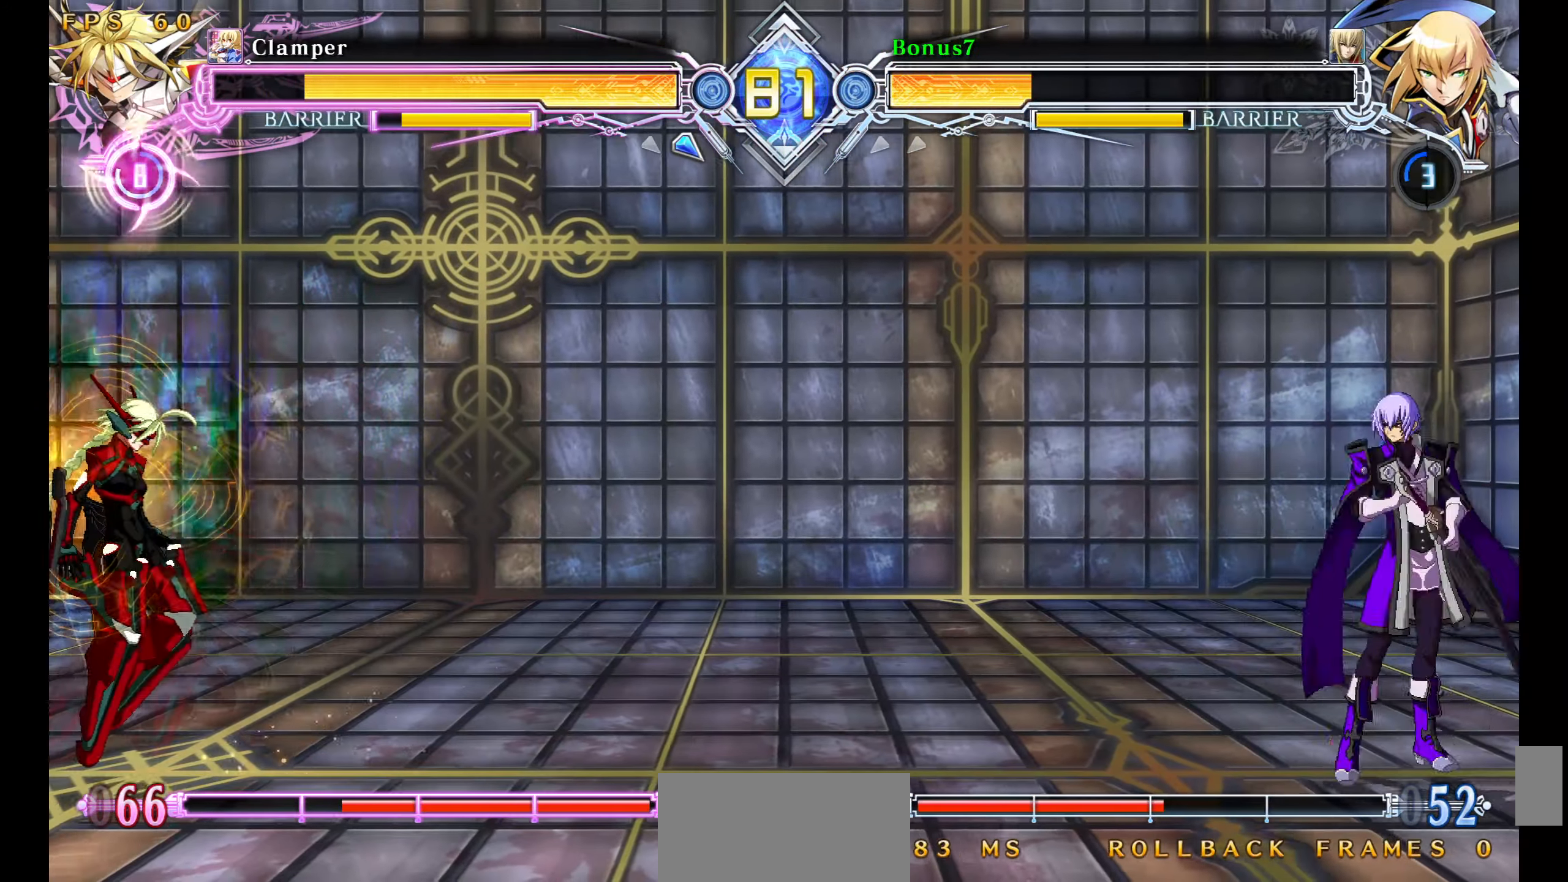
{"buttons": ["SQUARE", "TRIANGLE", "DPAD_RIGHT"], "events": [[67, "DPAD_DOWN", "down"], [100, "DPAD_DOWN", "up"], [100, "DPAD_LEFT", "up"], [100, "DPAD_UP", "down"], [134, "DPAD_RIGHT", "down"], [184, "SQUARE", "down"], [184, "TRIANGLE", "down"], [217, "DPAD_UP", "up"]]}
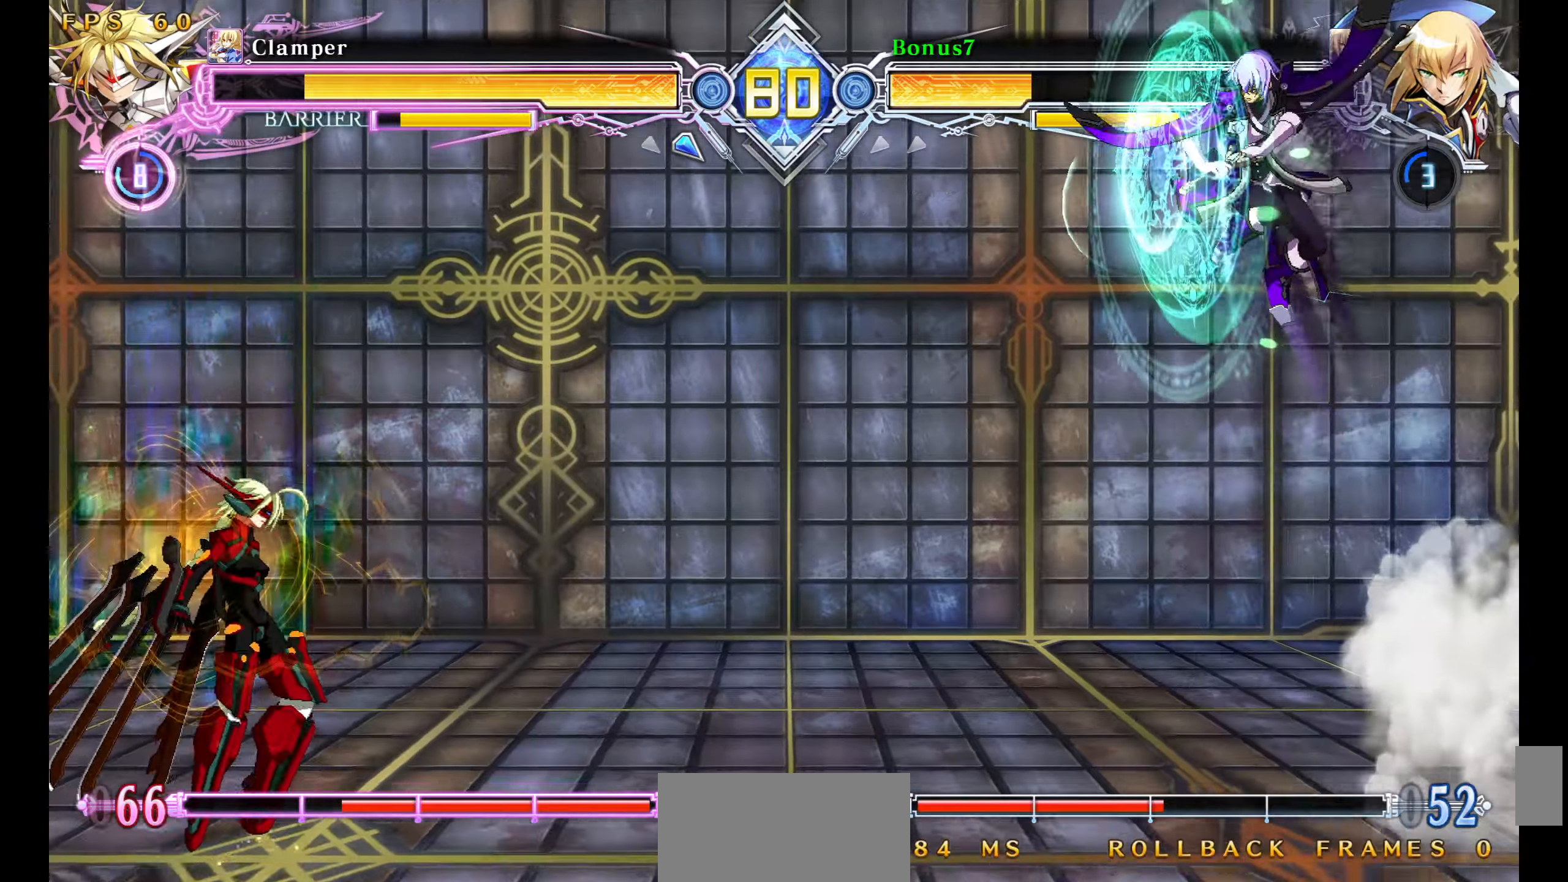
{"buttons": ["DPAD_RIGHT"], "events": [[83, "TRIANGLE", "up"], [100, "SQUARE", "up"], [133, "DPAD_RIGHT", "up"], [200, "DPAD_RIGHT", "down"], [233, "DPAD_UP", "down"], [383, "DPAD_UP", "up"]]}
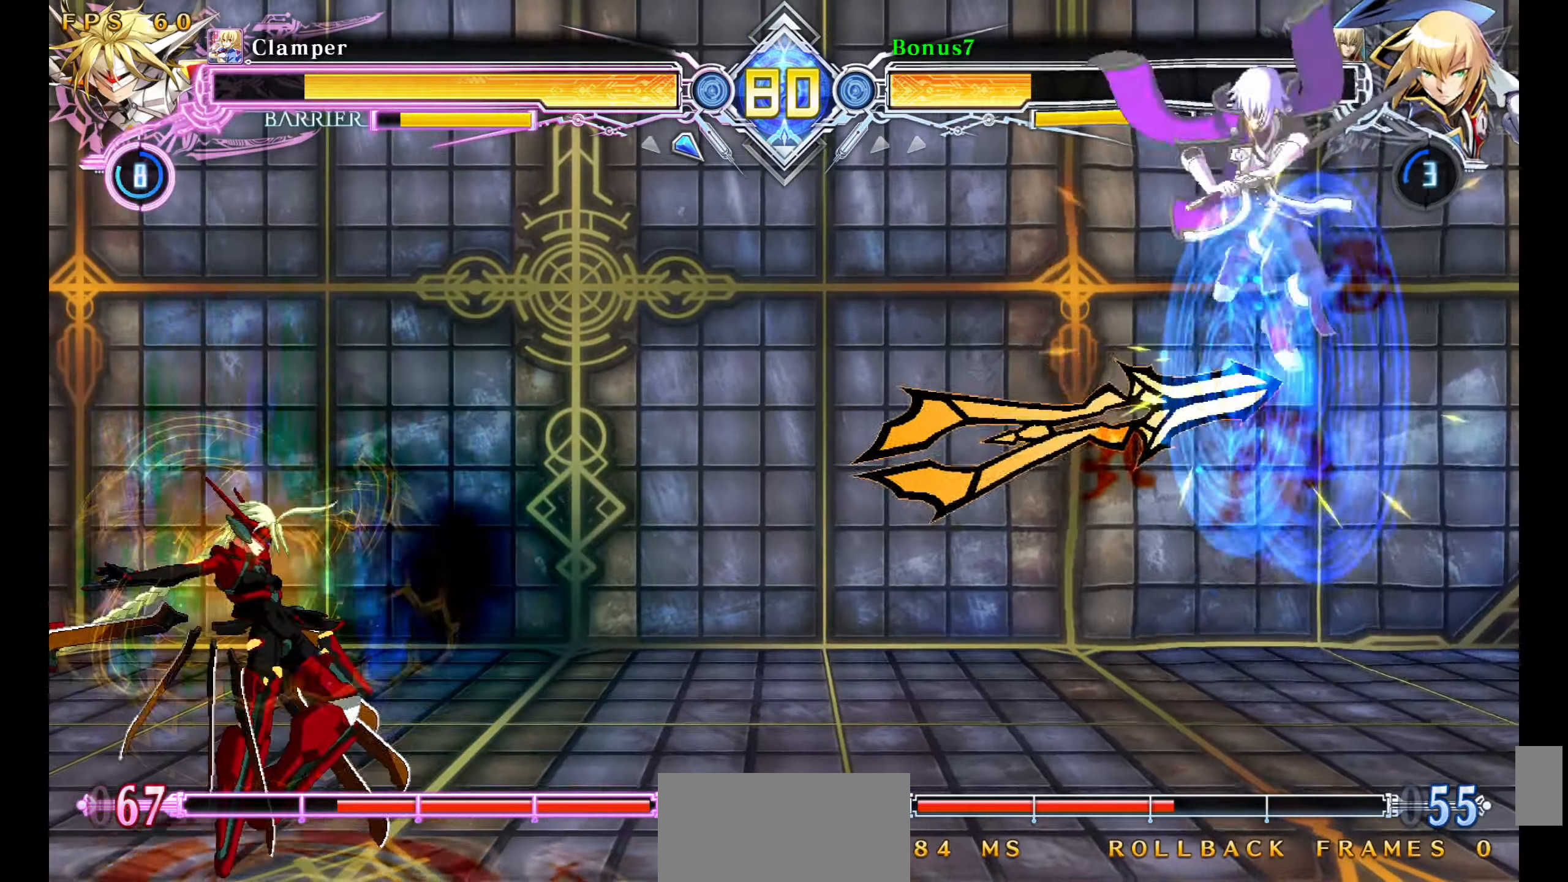
{"buttons": ["DPAD_RIGHT"], "events": [[350, "DPAD_RIGHT", "up"], [466, "DPAD_RIGHT", "down"]]}
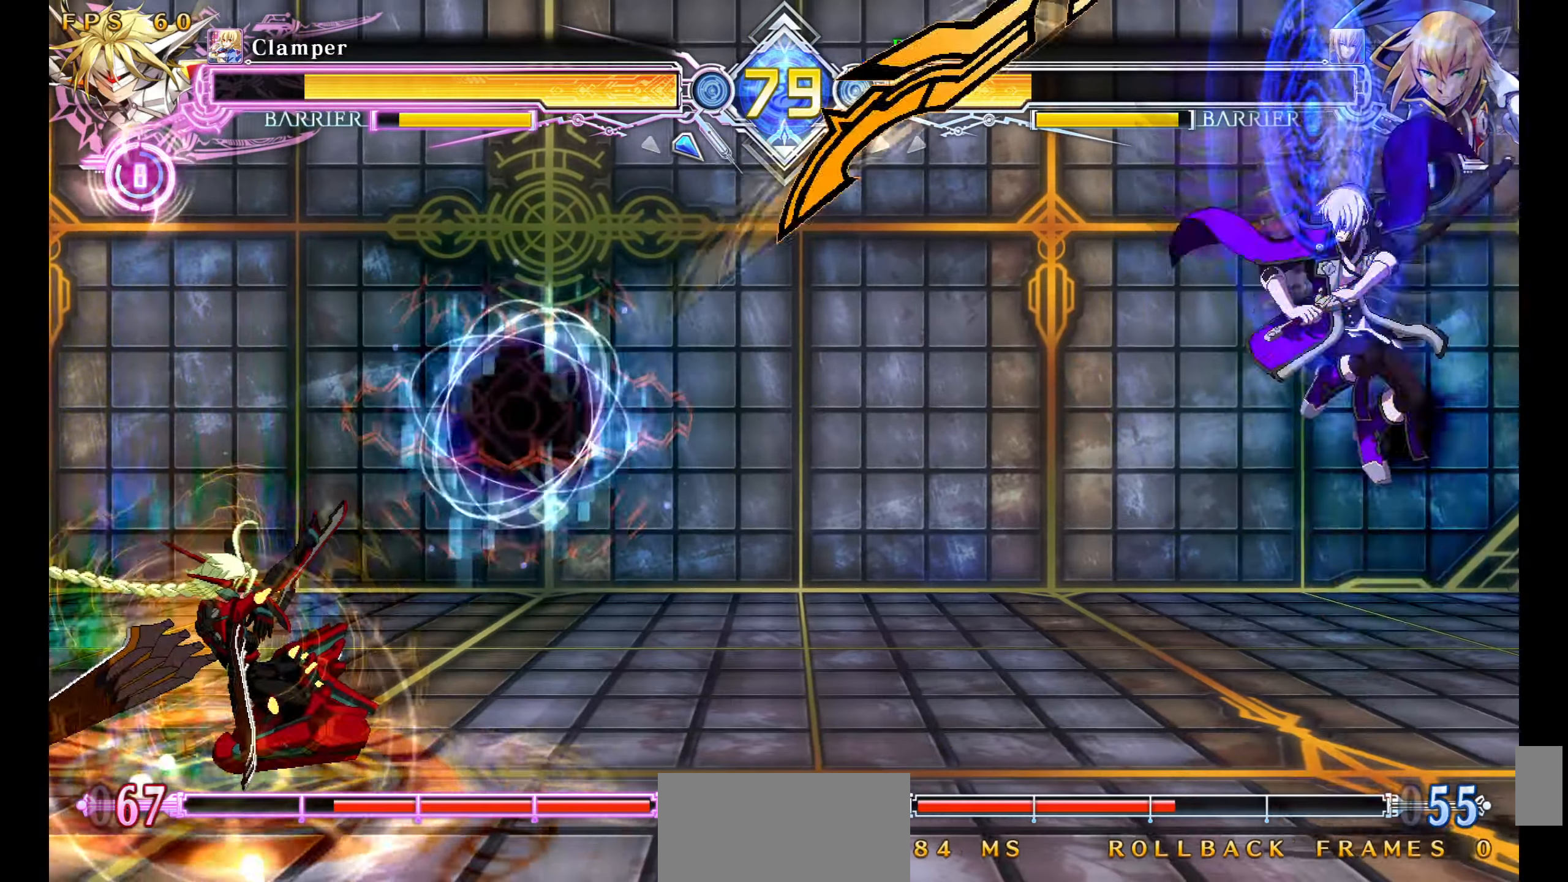
{"buttons": ["DPAD_UP", "DPAD_LEFT"], "events": [[216, "DPAD_RIGHT", "up"], [283, "DPAD_LEFT", "down"], [350, "DPAD_LEFT", "up"], [400, "DPAD_LEFT", "down"], [433, "DPAD_DOWN", "down"], [483, "DPAD_DOWN", "up"], [483, "DPAD_UP", "down"]]}
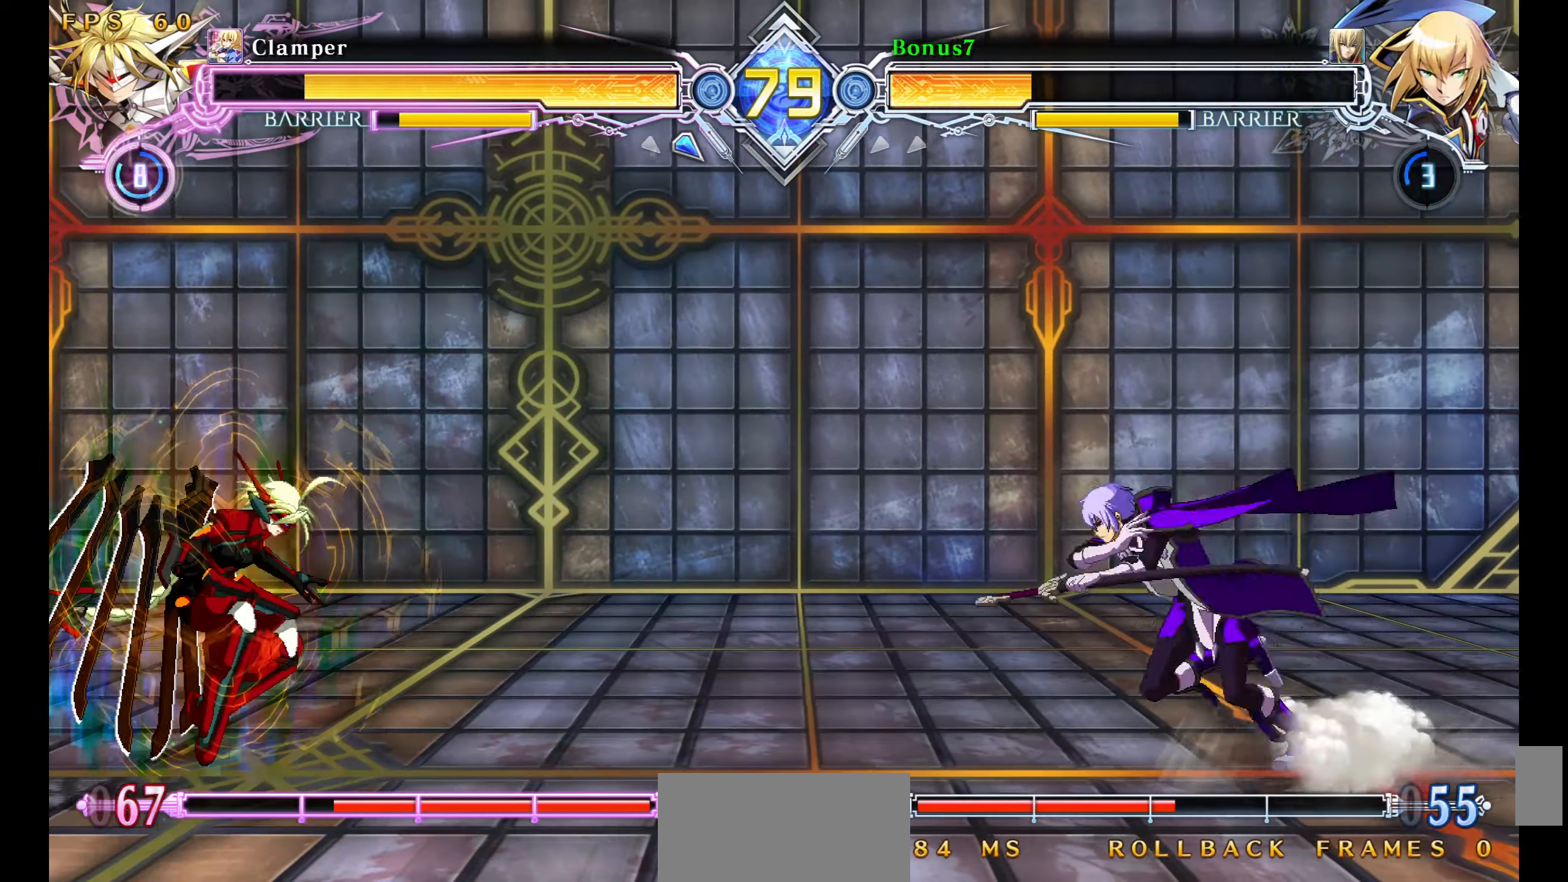
{"buttons": [], "events": [[16, "DPAD_LEFT", "up"], [66, "DPAD_UP", "up"], [83, "DPAD_LEFT", "down"], [183, "DPAD_LEFT", "up"], [366, "TRIANGLE", "down"], [483, "TRIANGLE", "up"]]}
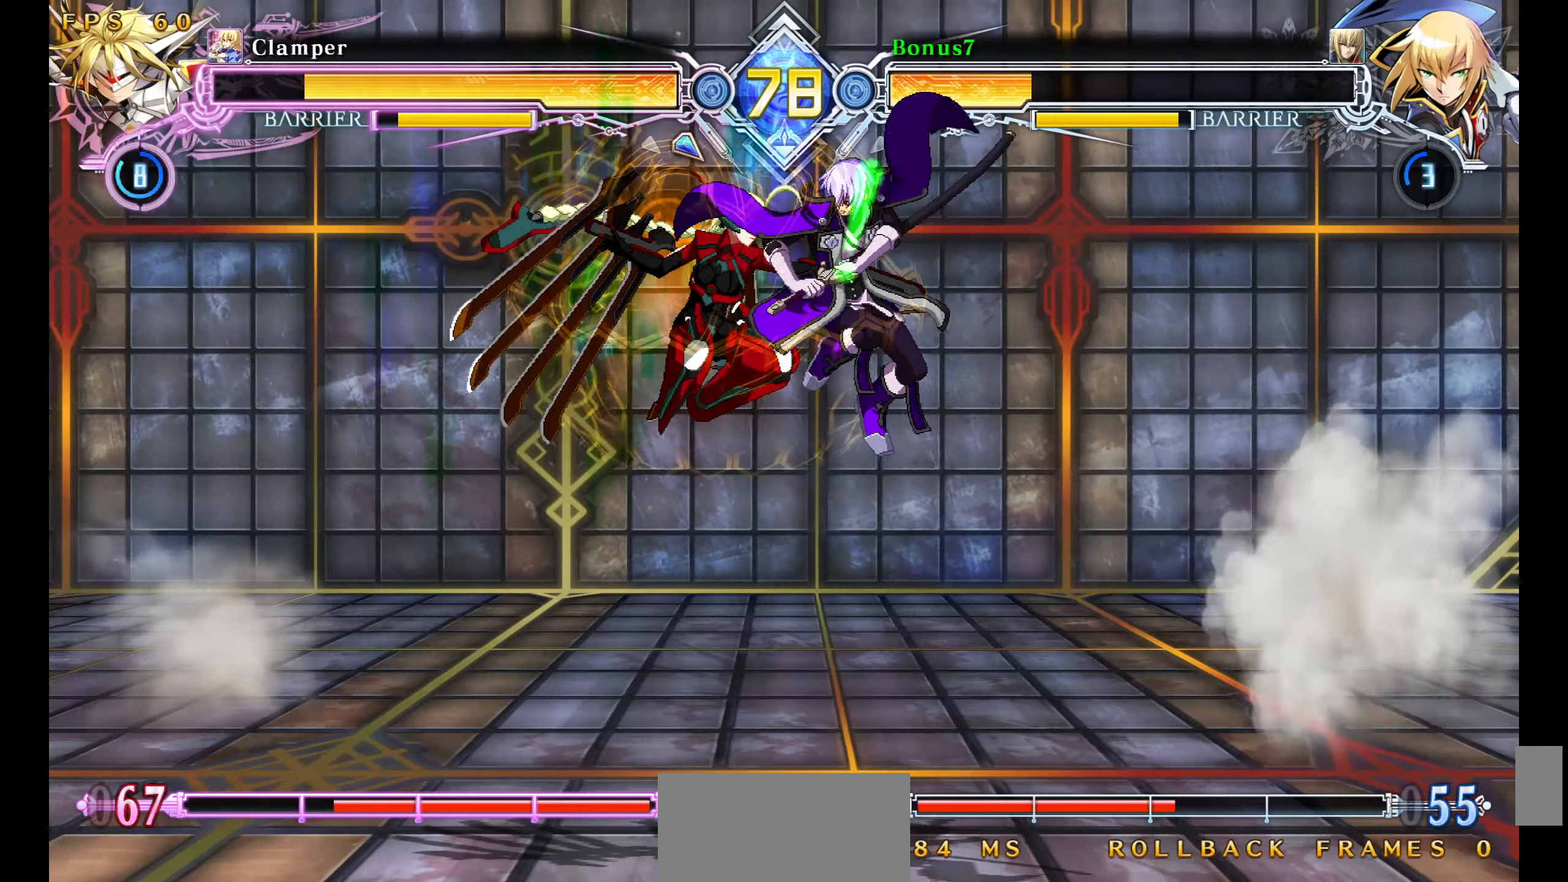
{"buttons": ["SQUARE", "TRIANGLE", "DPAD_RIGHT"], "events": [[166, "DPAD_RIGHT", "down"], [166, "SQUARE", "down"], [183, "TRIANGLE", "down"]]}
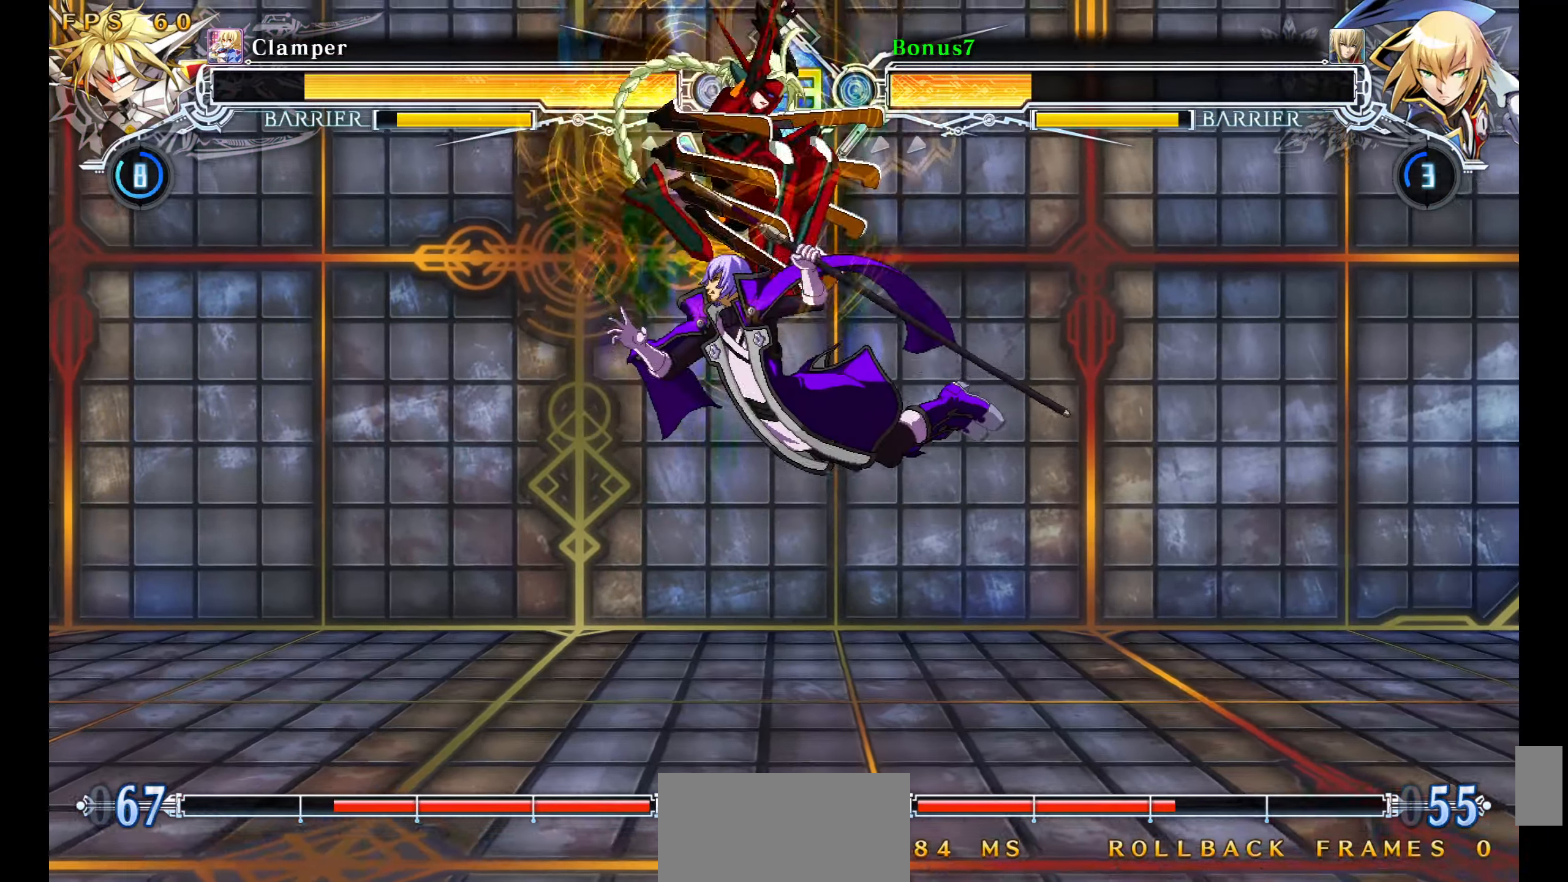
{"buttons": ["SQUARE", "TRIANGLE", "DPAD_RIGHT"], "events": []}
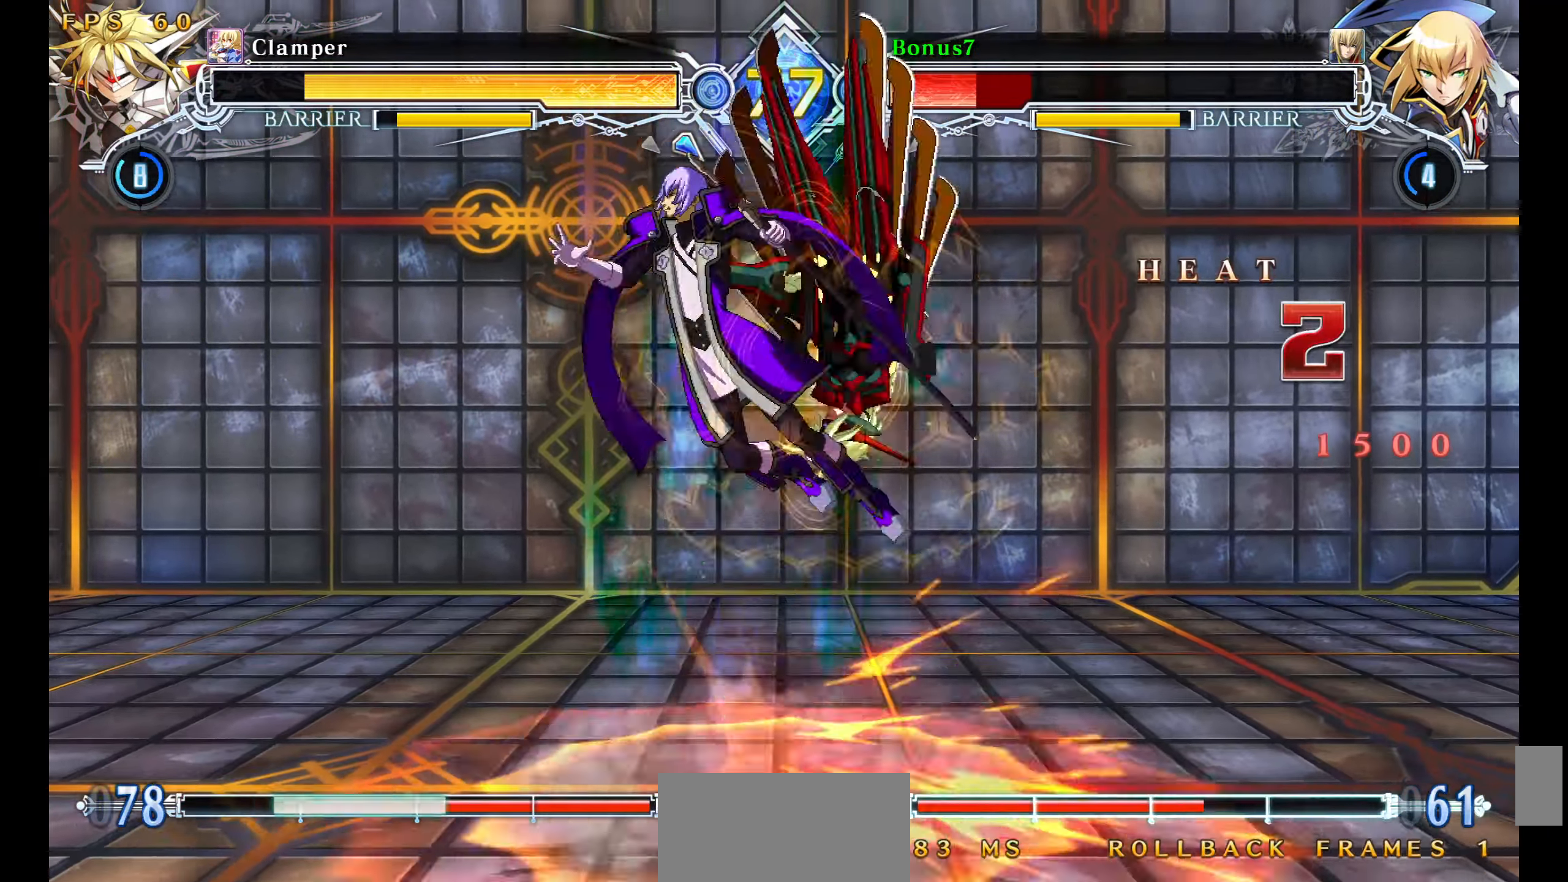
{"buttons": ["SQUARE", "TRIANGLE"], "events": [[500, "DPAD_RIGHT", "up"]]}
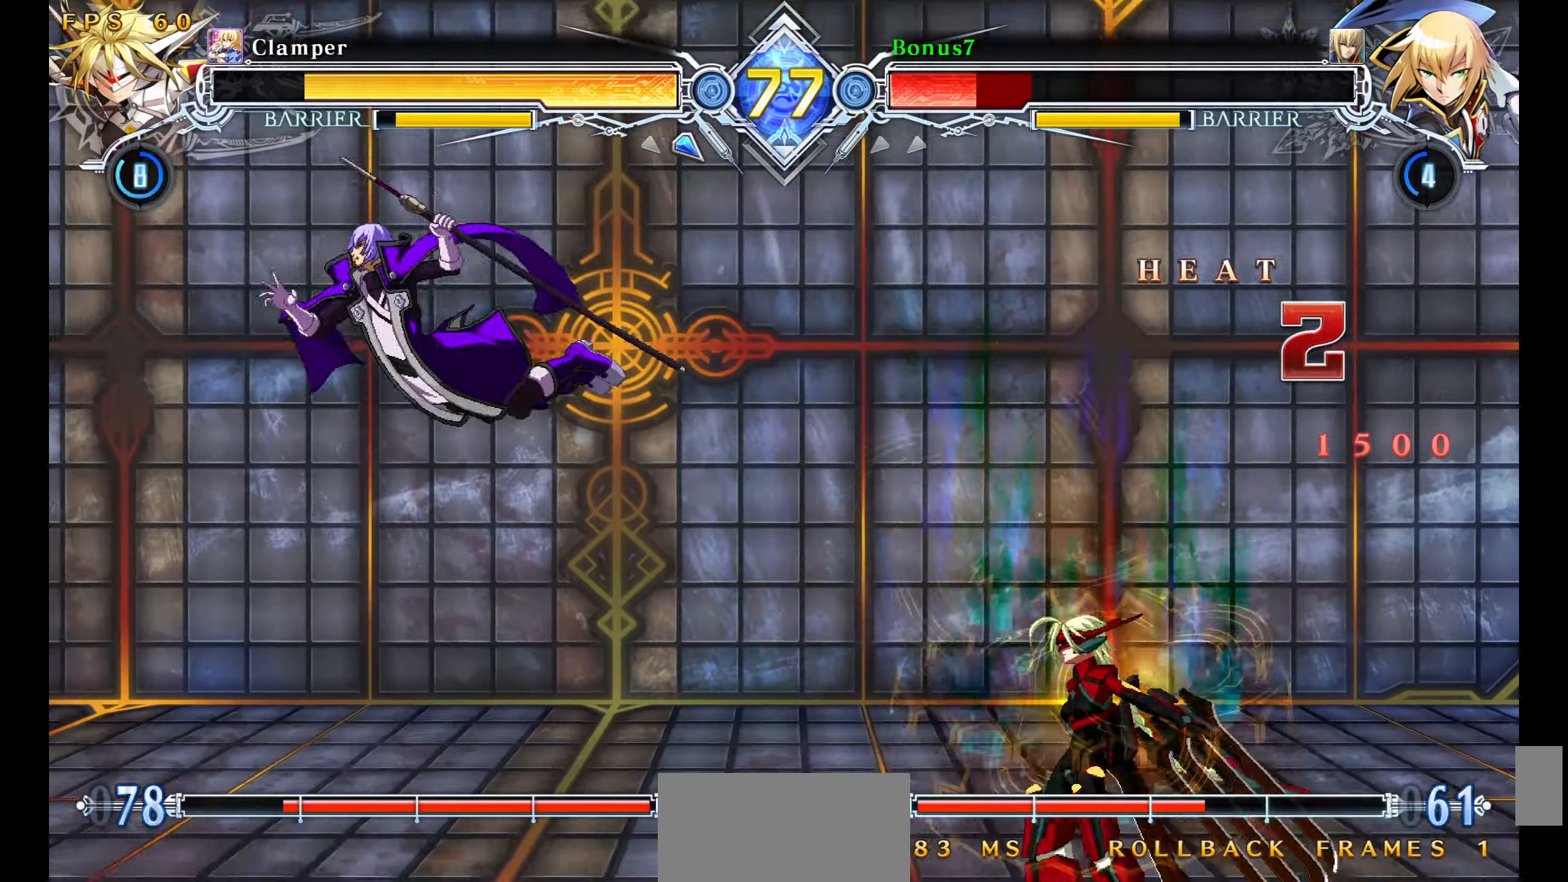
{"buttons": ["SQUARE", "TRIANGLE", "DPAD_LEFT"], "events": [[66, "DPAD_LEFT", "down"]]}
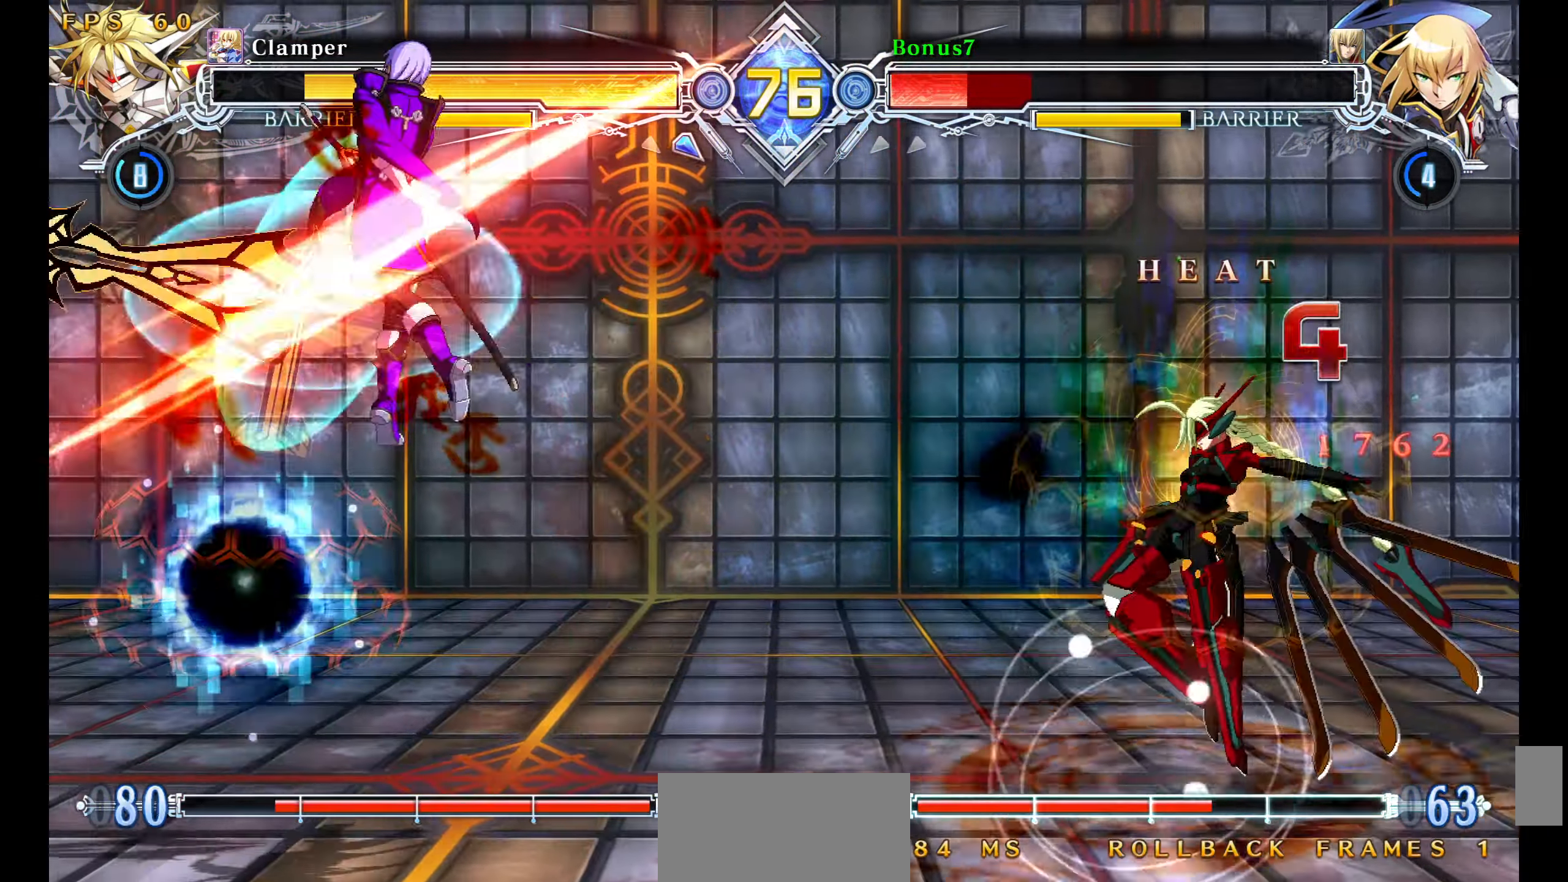
{"buttons": ["SQUARE", "TRIANGLE", "DPAD_LEFT"], "events": []}
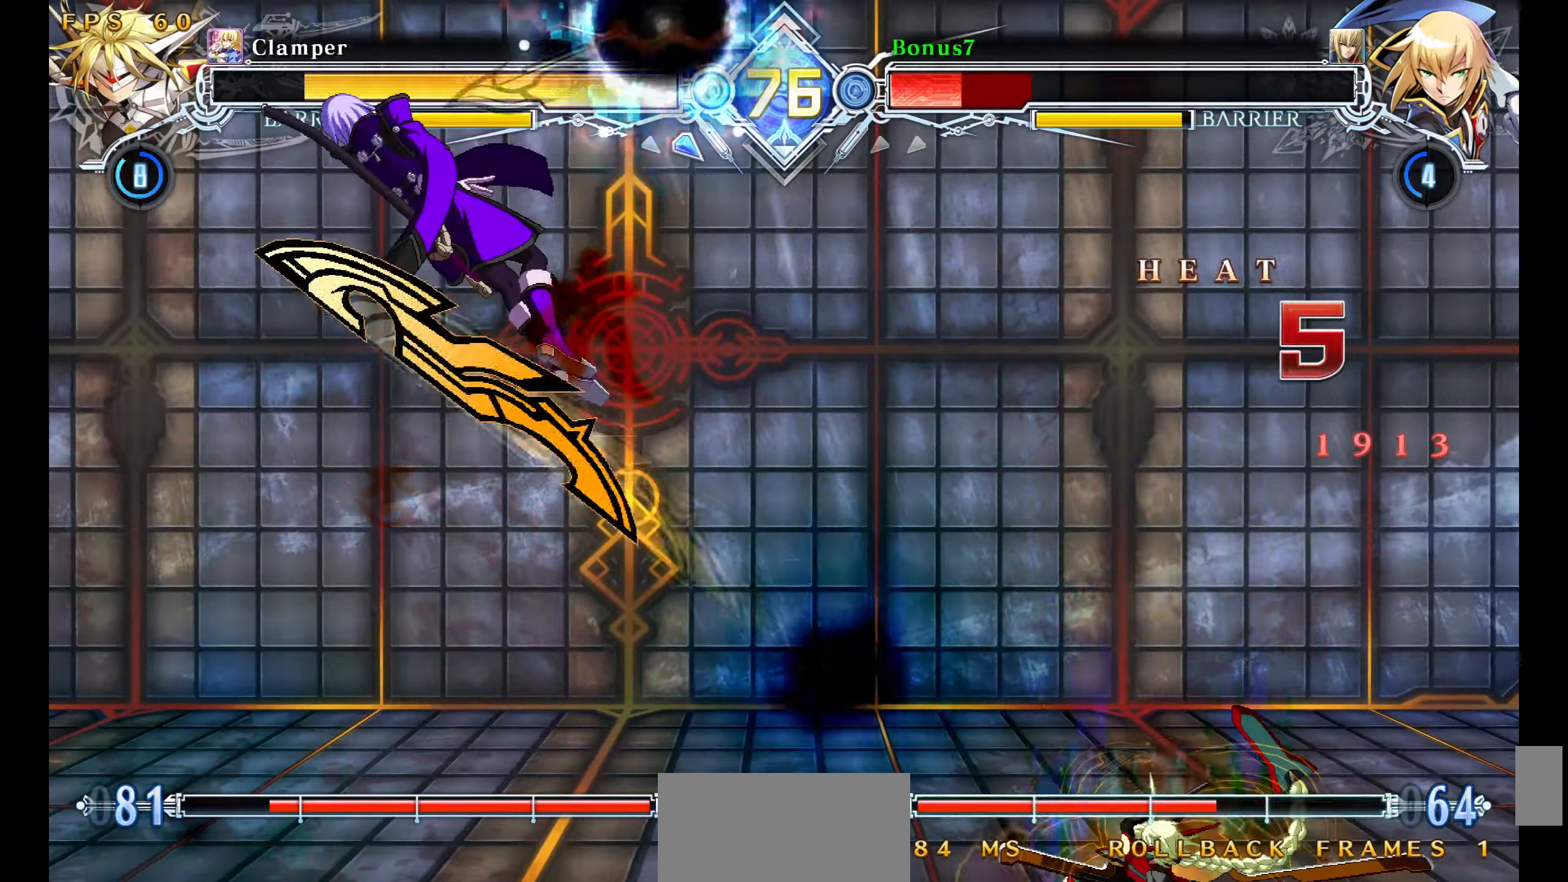
{"buttons": ["SQUARE", "TRIANGLE", "DPAD_LEFT"], "events": []}
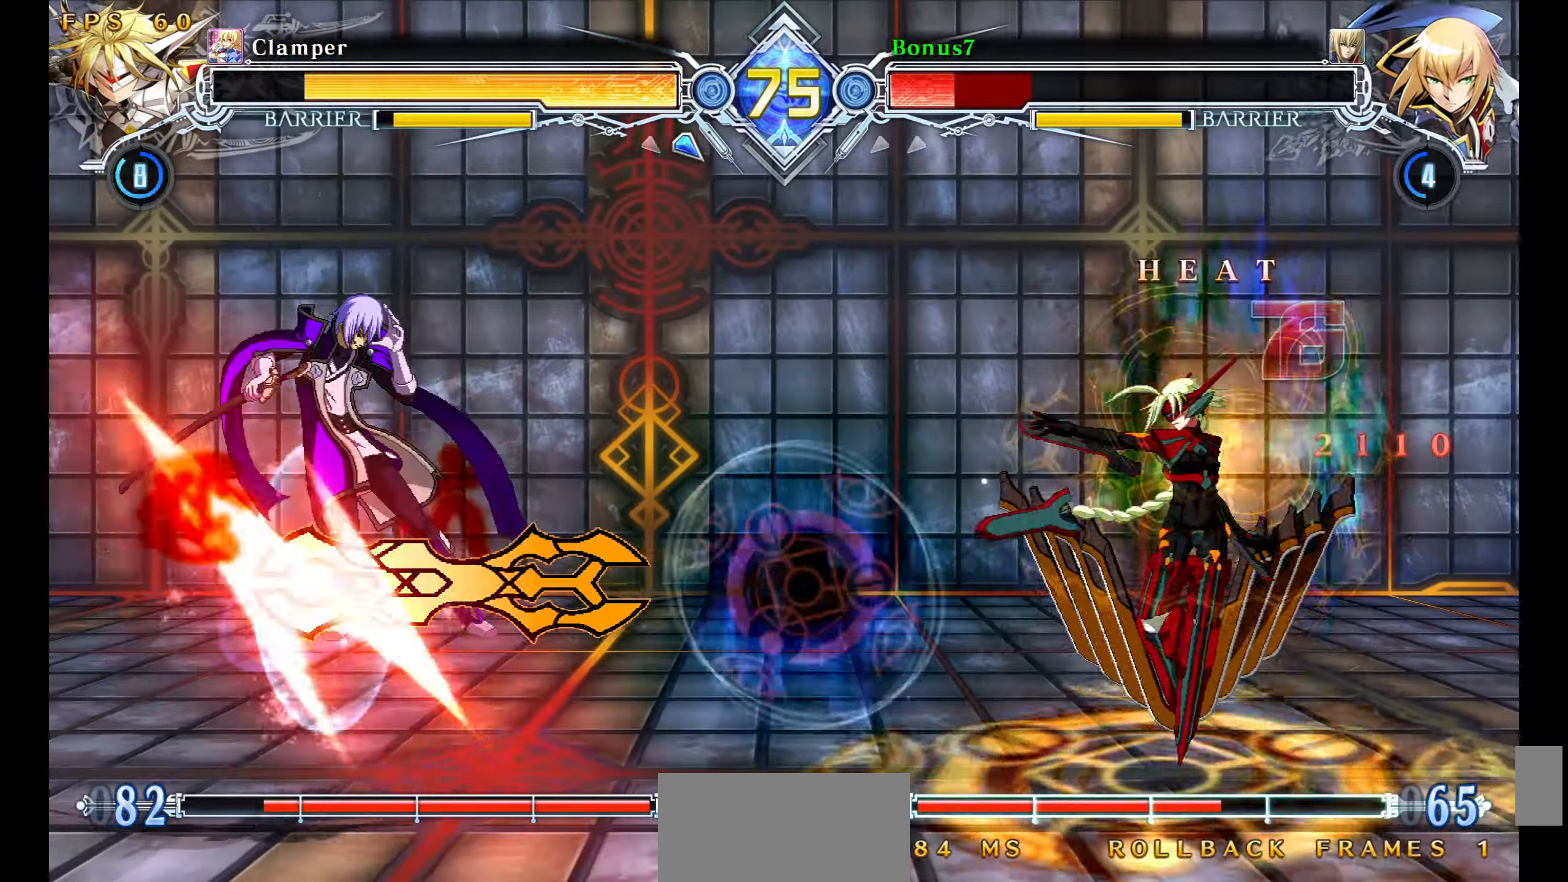
{"buttons": ["SQUARE", "TRIANGLE", "DPAD_LEFT"], "events": []}
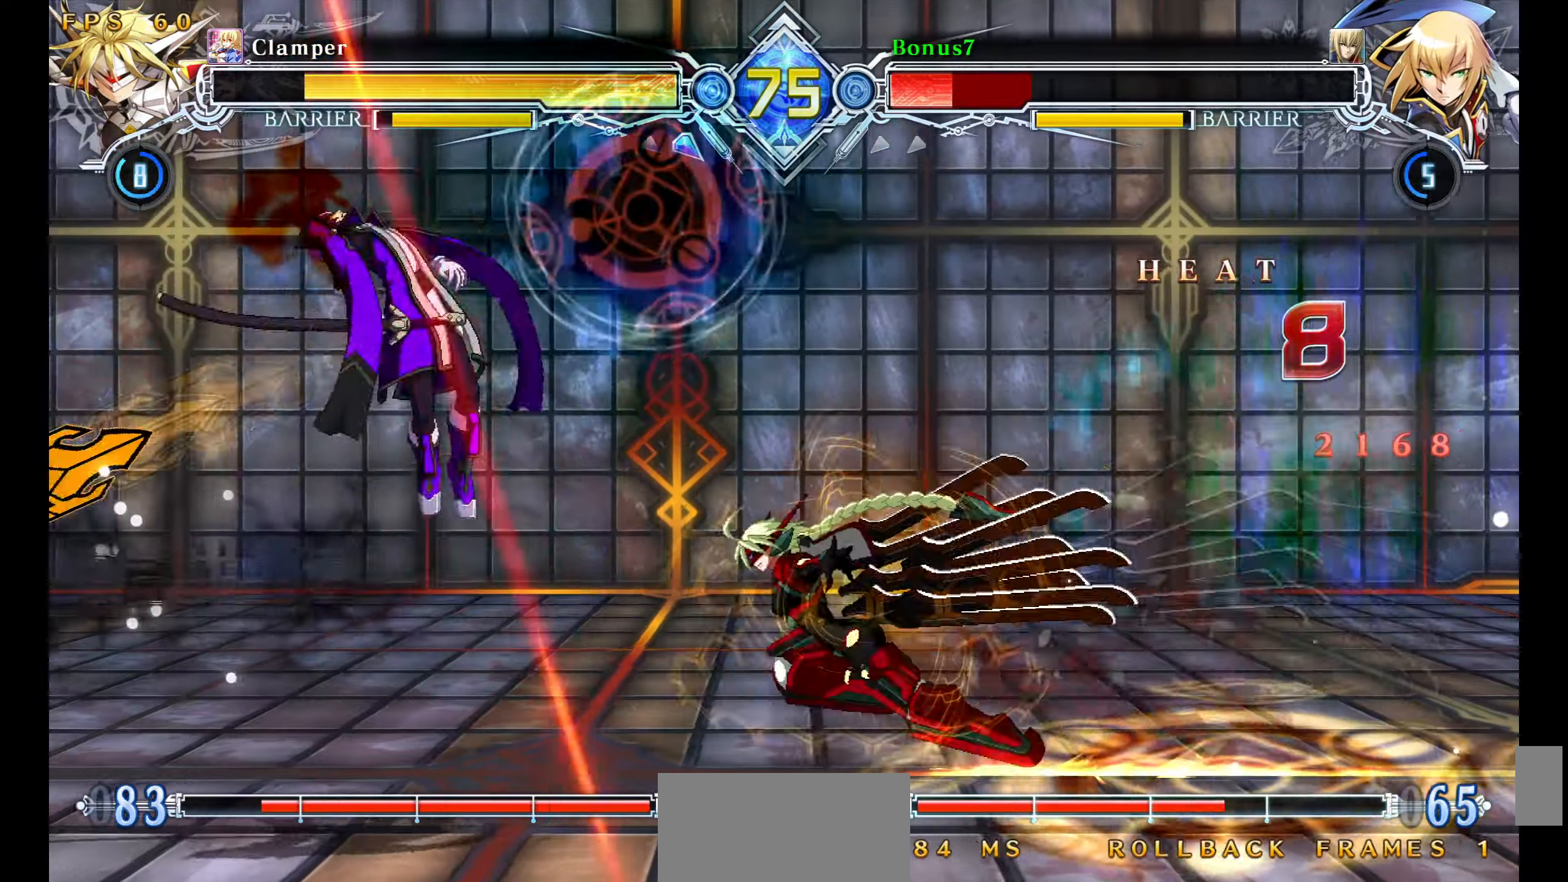
{"buttons": ["SQUARE", "TRIANGLE", "DPAD_LEFT"], "events": []}
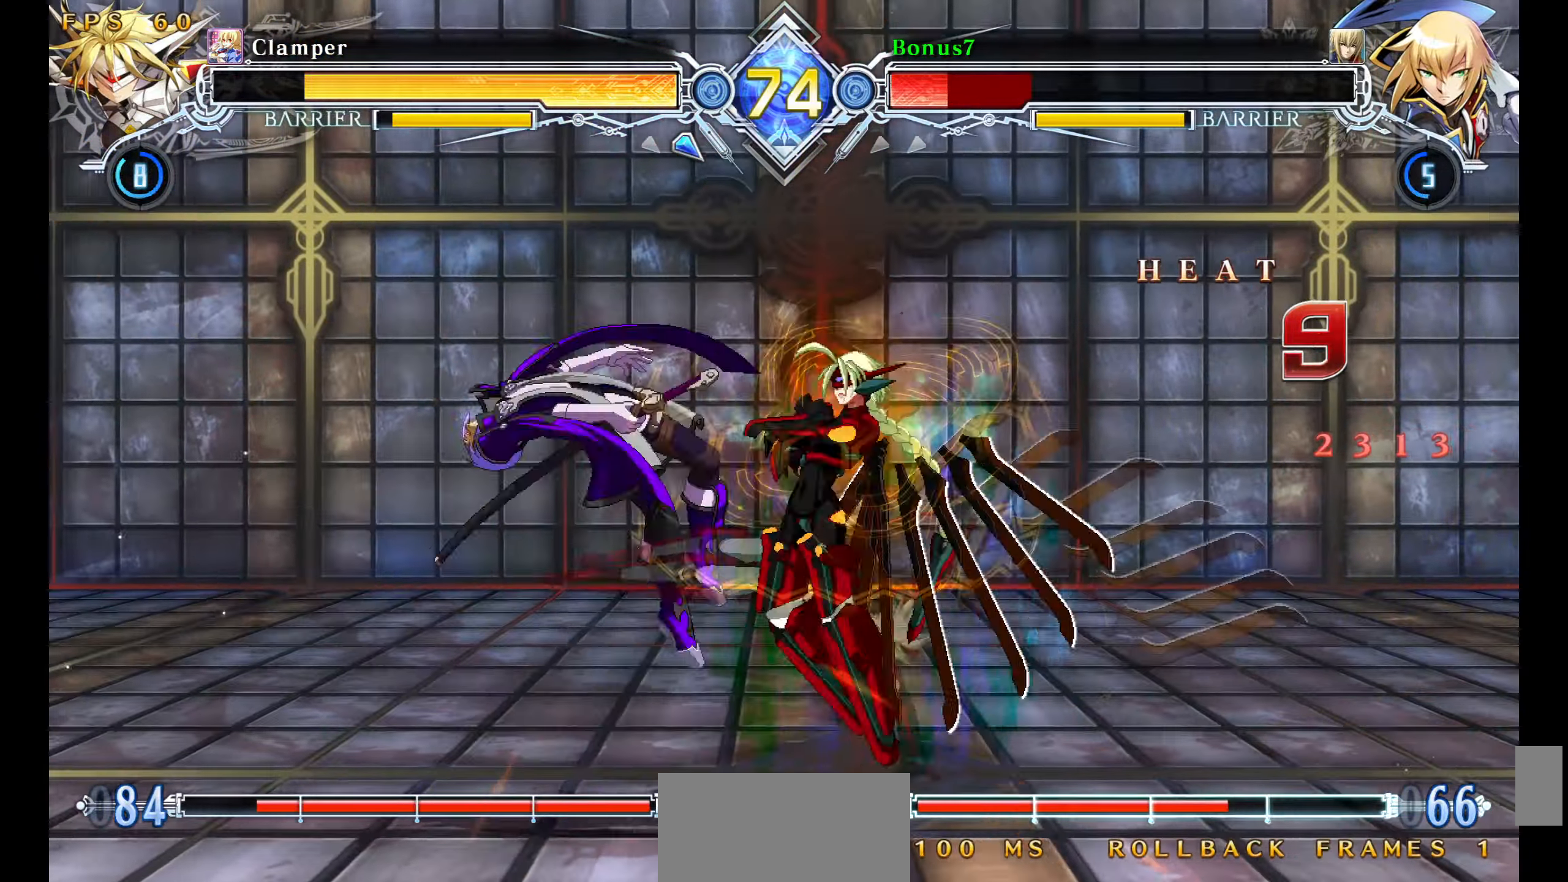
{"buttons": ["SQUARE", "TRIANGLE"], "events": [[433, "DPAD_LEFT", "up"]]}
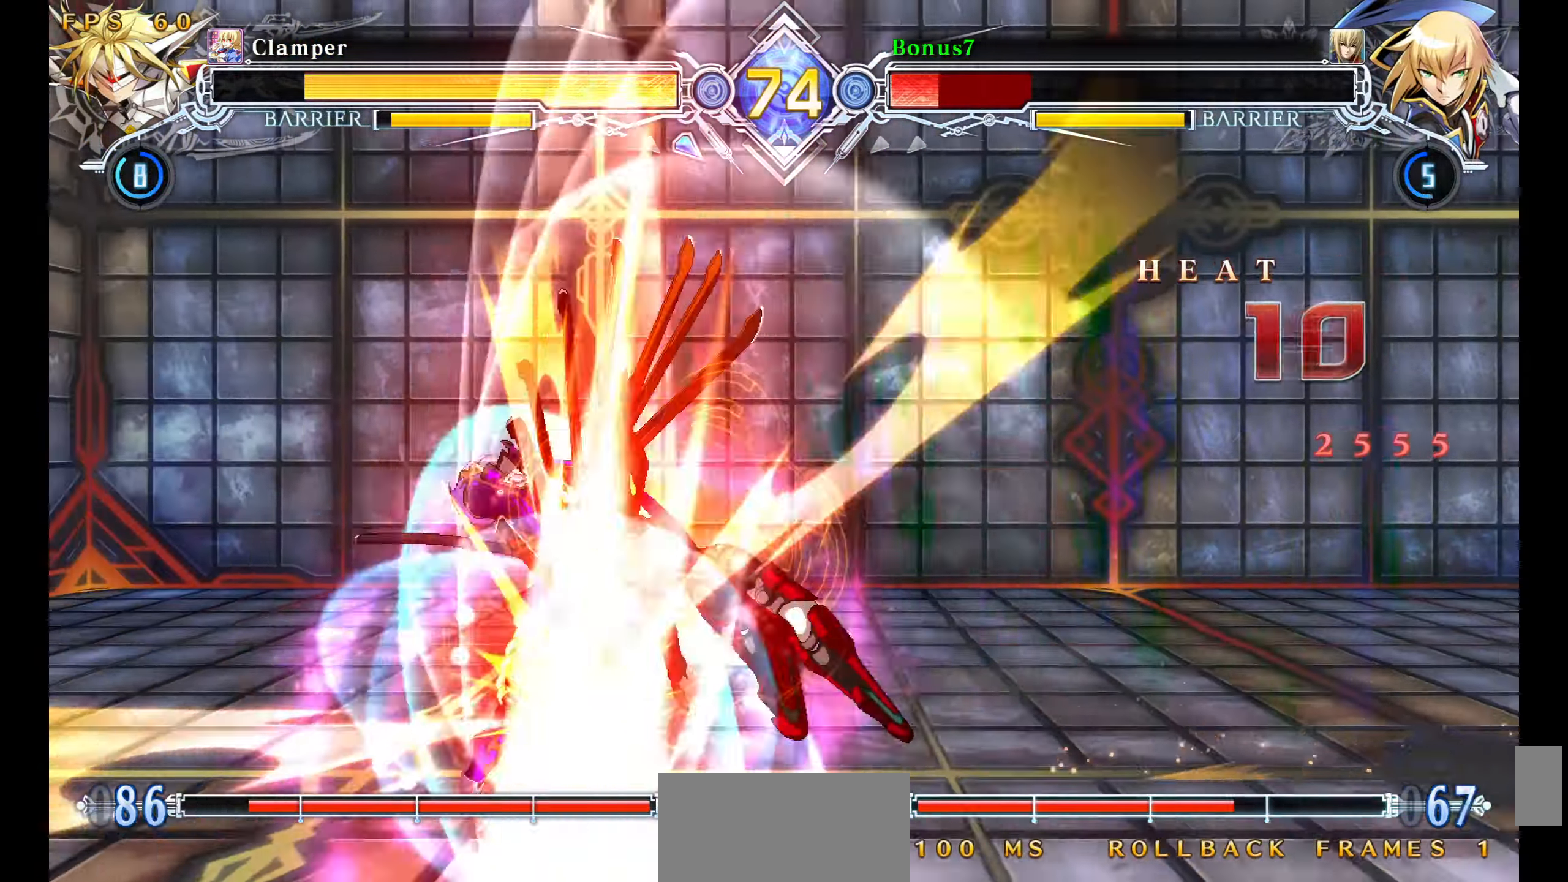
{"buttons": ["SQUARE", "TRIANGLE", "DPAD_LEFT"], "events": [[250, "DPAD_LEFT", "down"]]}
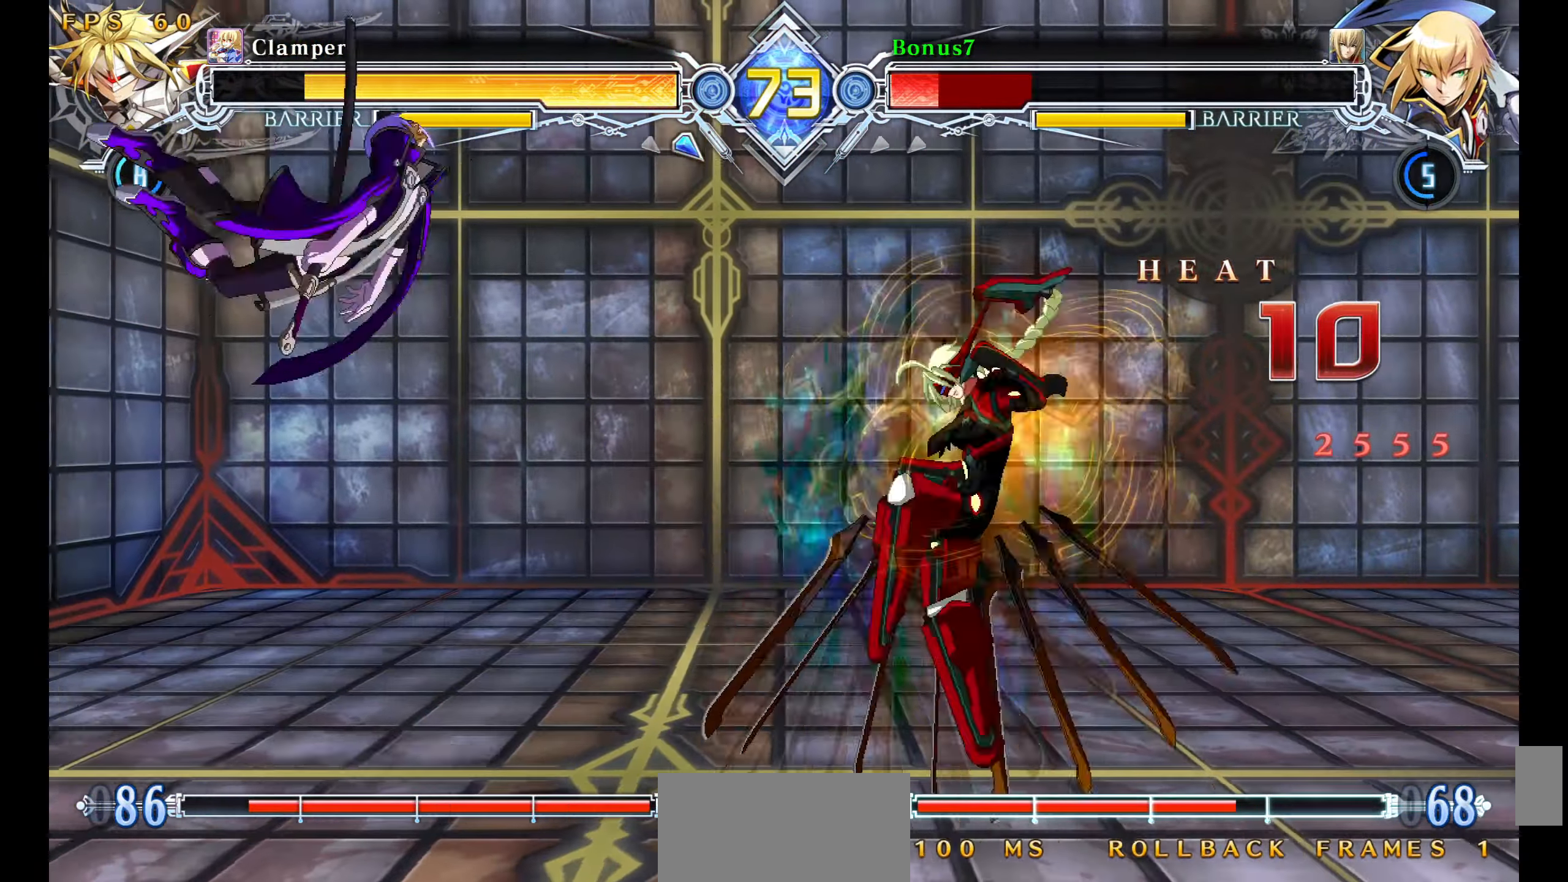
{"buttons": ["SQUARE", "TRIANGLE", "DPAD_LEFT"], "events": []}
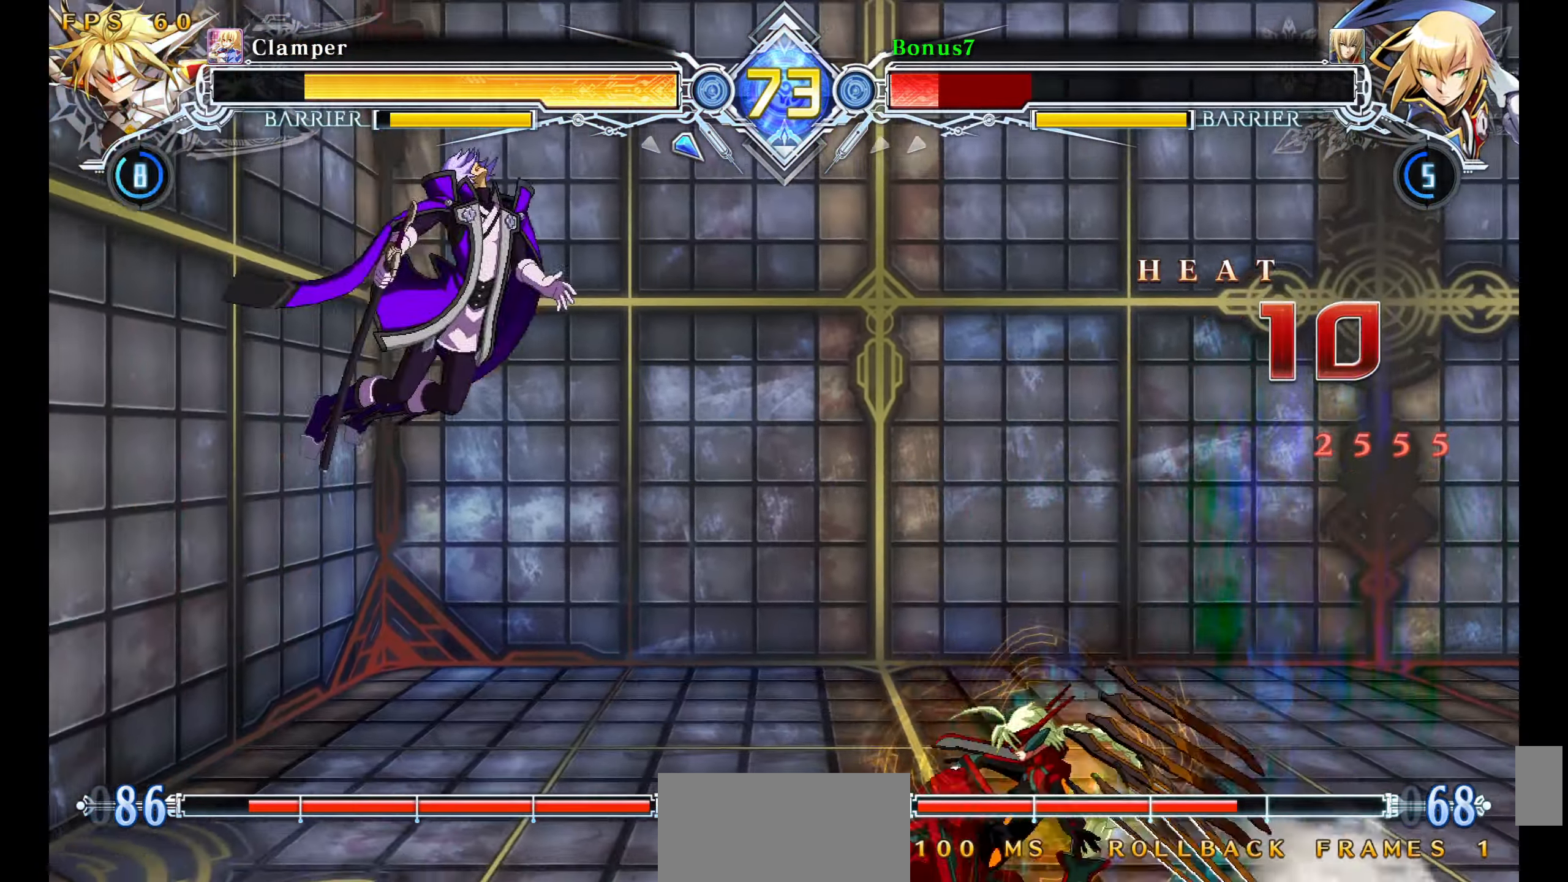
{"buttons": ["SQUARE", "TRIANGLE", "DPAD_LEFT"], "events": []}
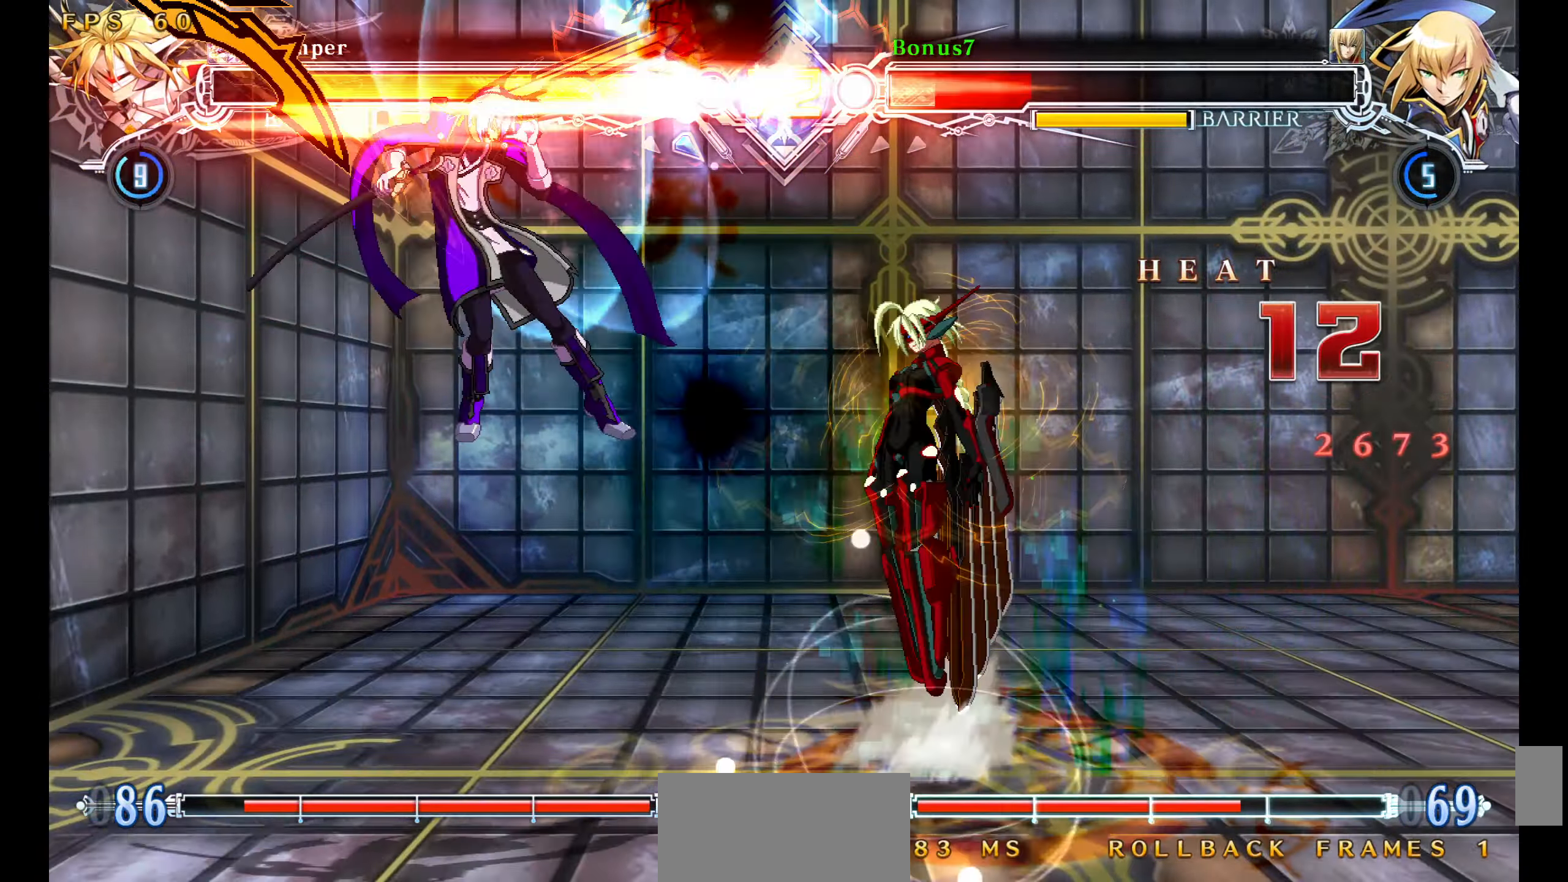
{"buttons": ["SQUARE", "TRIANGLE", "DPAD_LEFT"], "events": []}
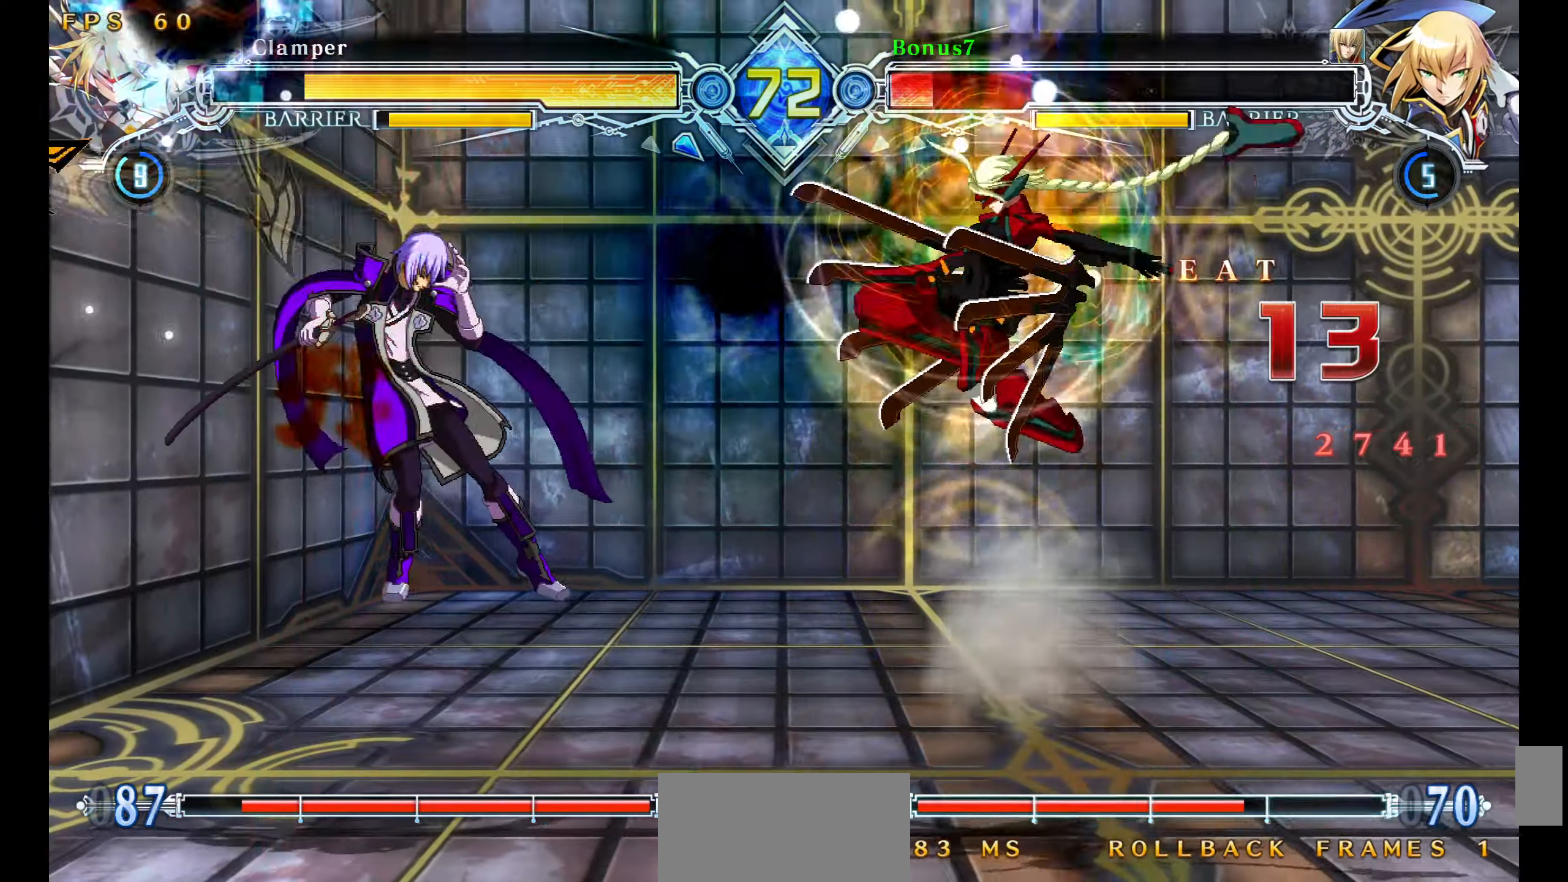
{"buttons": ["SQUARE", "TRIANGLE", "DPAD_LEFT"], "events": []}
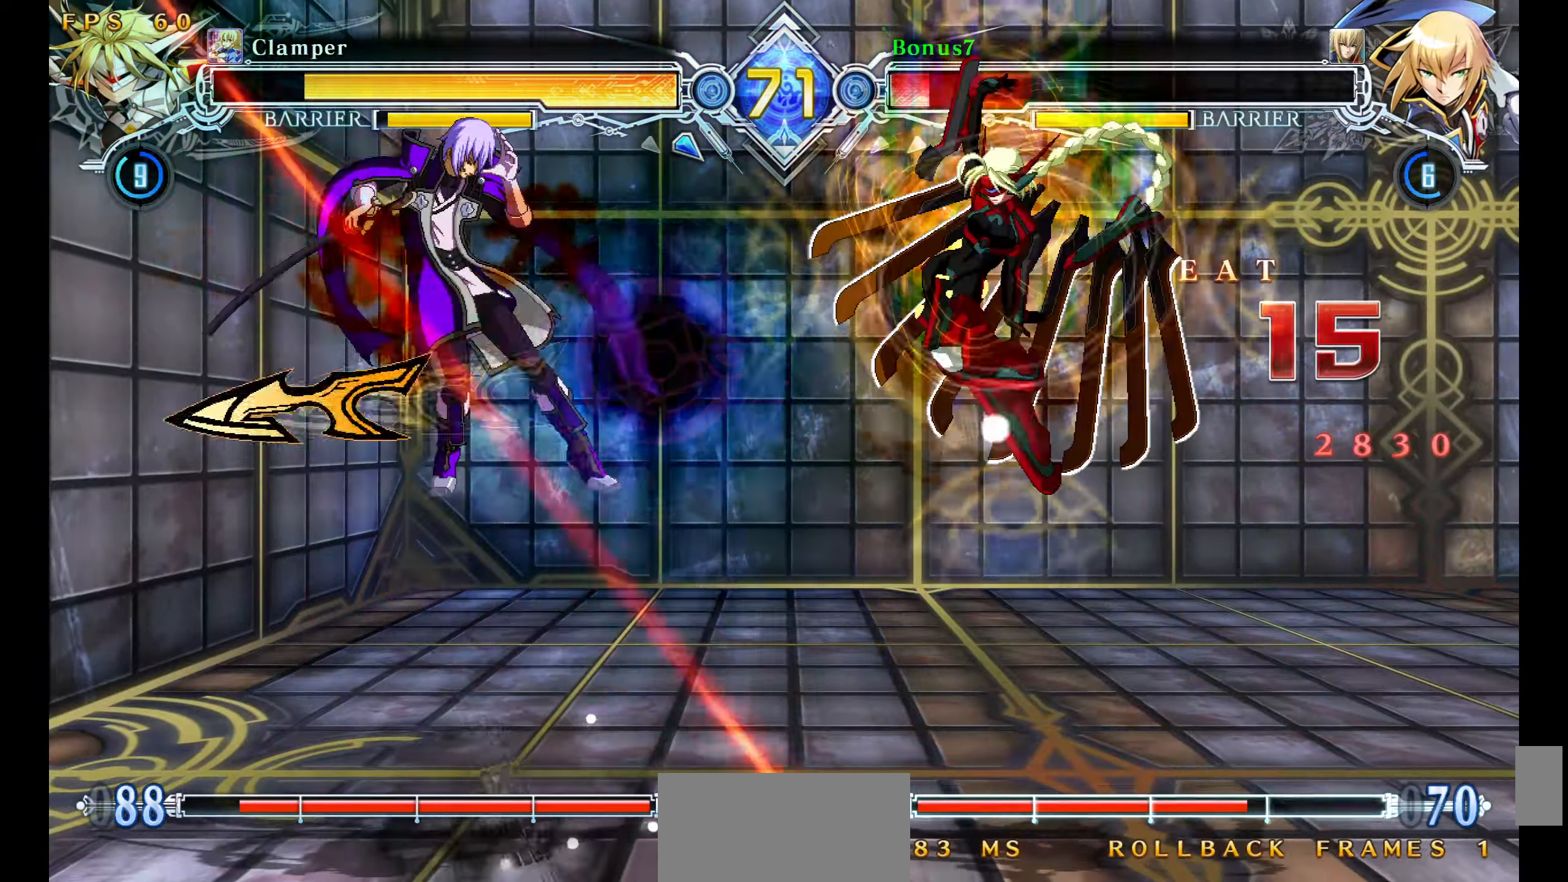
{"buttons": ["SQUARE", "TRIANGLE", "DPAD_LEFT"], "events": []}
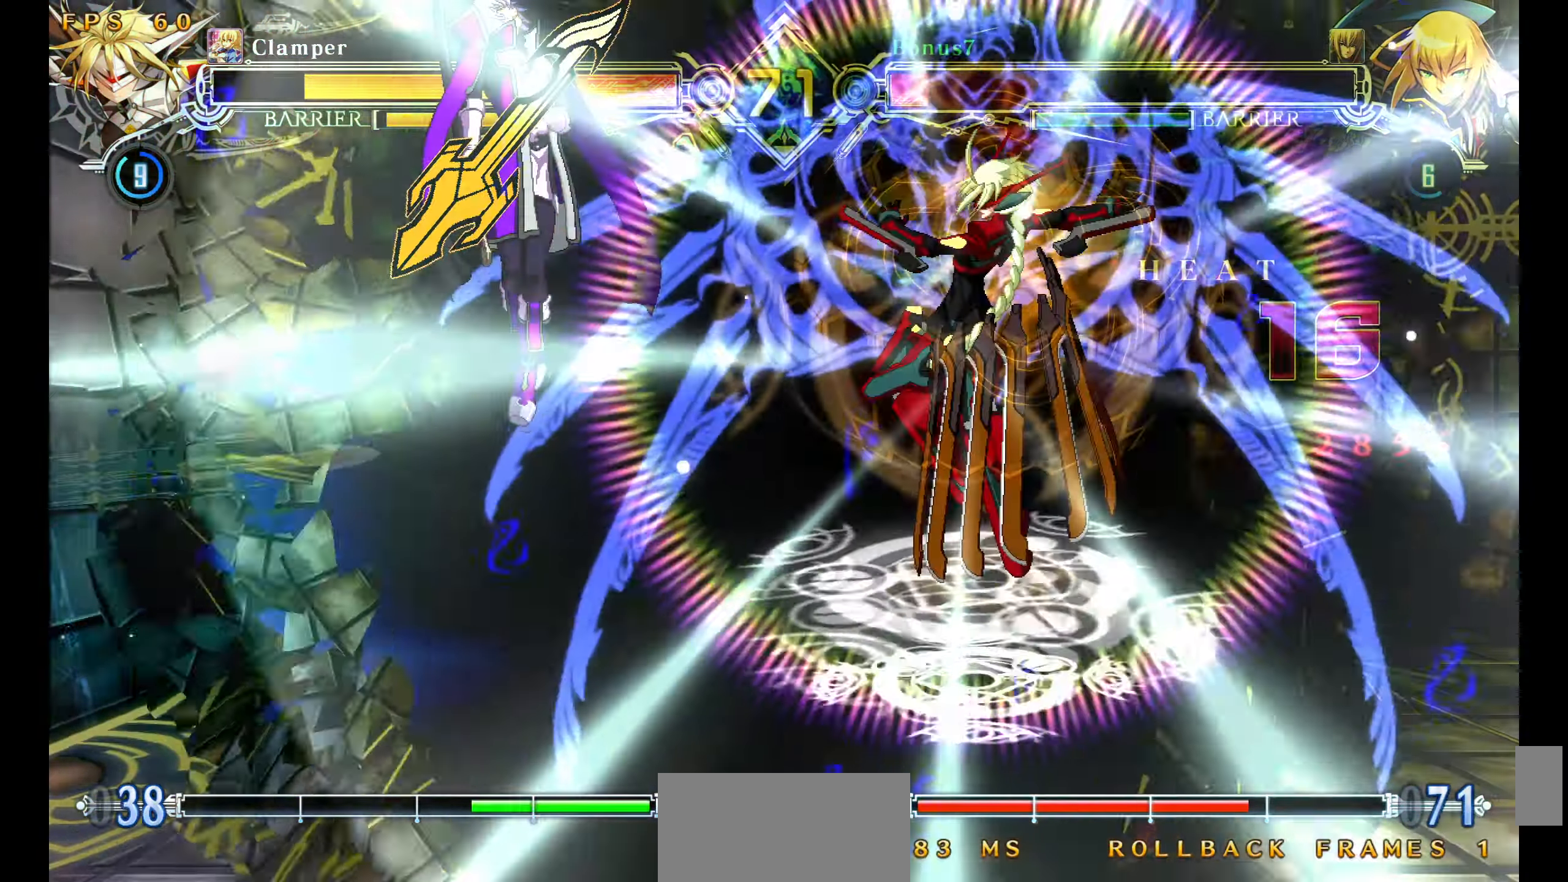
{"buttons": ["SQUARE", "TRIANGLE", "DPAD_LEFT"], "events": []}
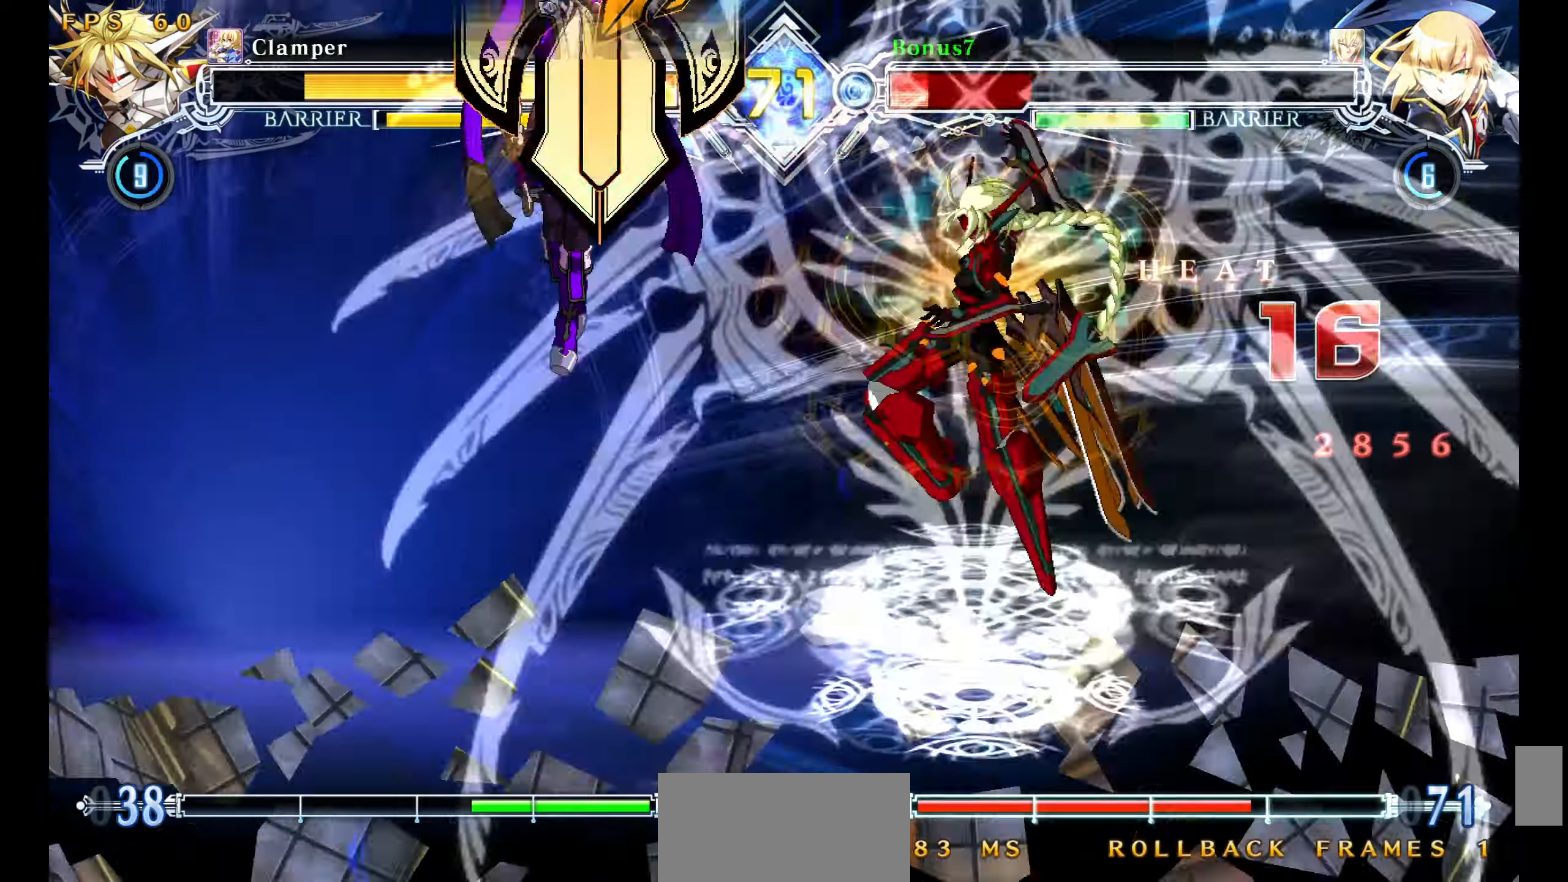
{"buttons": ["SQUARE", "TRIANGLE"], "events": [[450, "DPAD_LEFT", "up"]]}